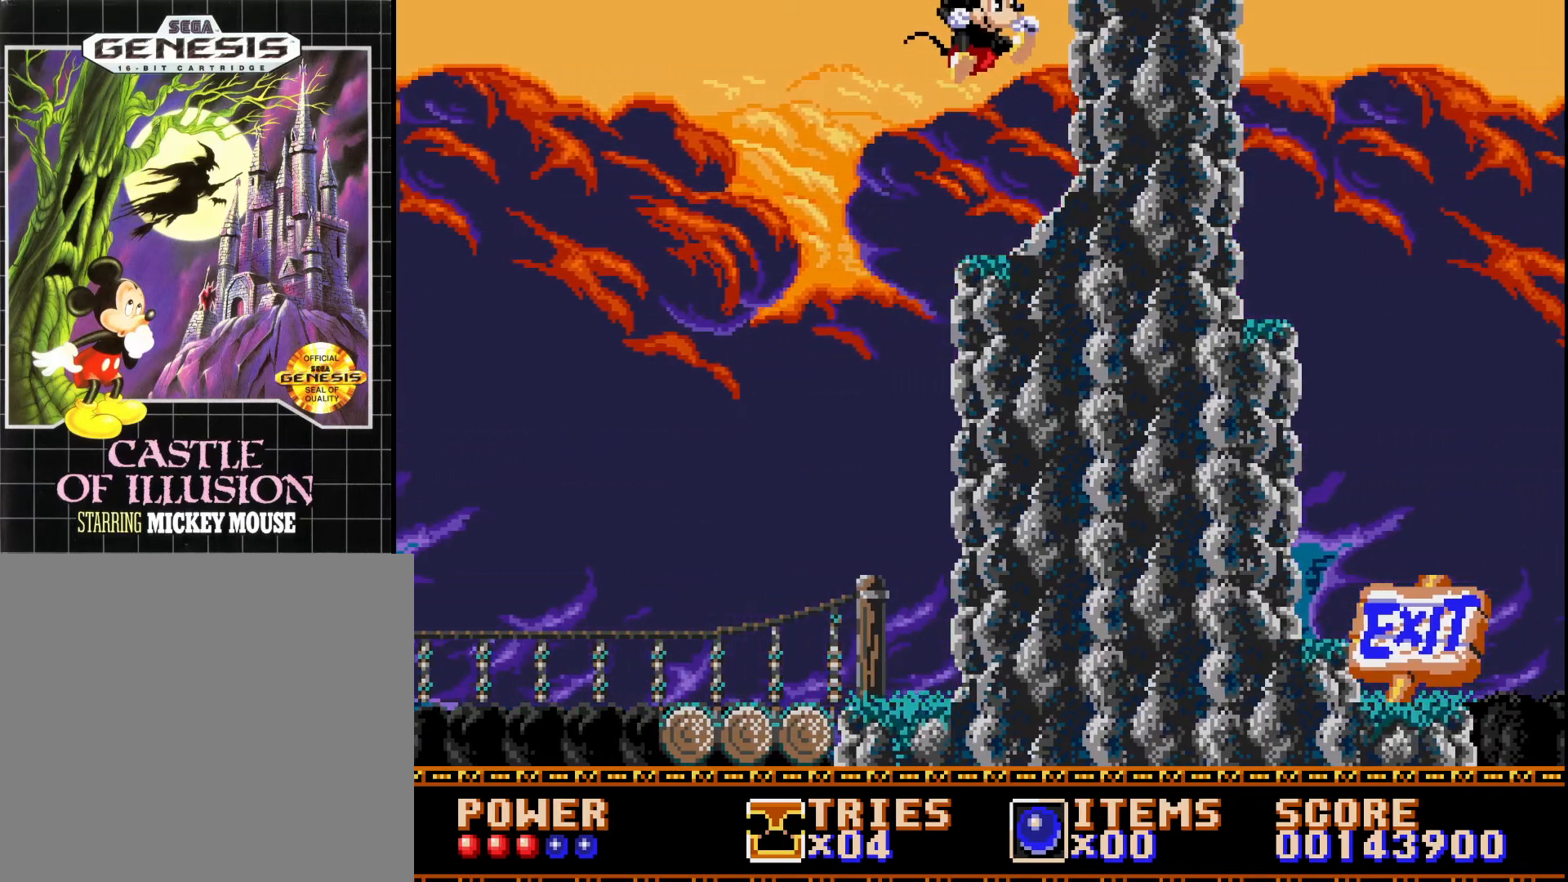
Gameplay with a controller (Xbox layout); each line is a JSON object with the inputs held at the frame after it. "events" lists button and stick changes between this image and that frame as [ms after this image, input, new state], when the widget could be followed in between. Not read: left_stick.
{"buttons": ["A", "DPAD_DOWN"], "right_stick": "center", "events": []}
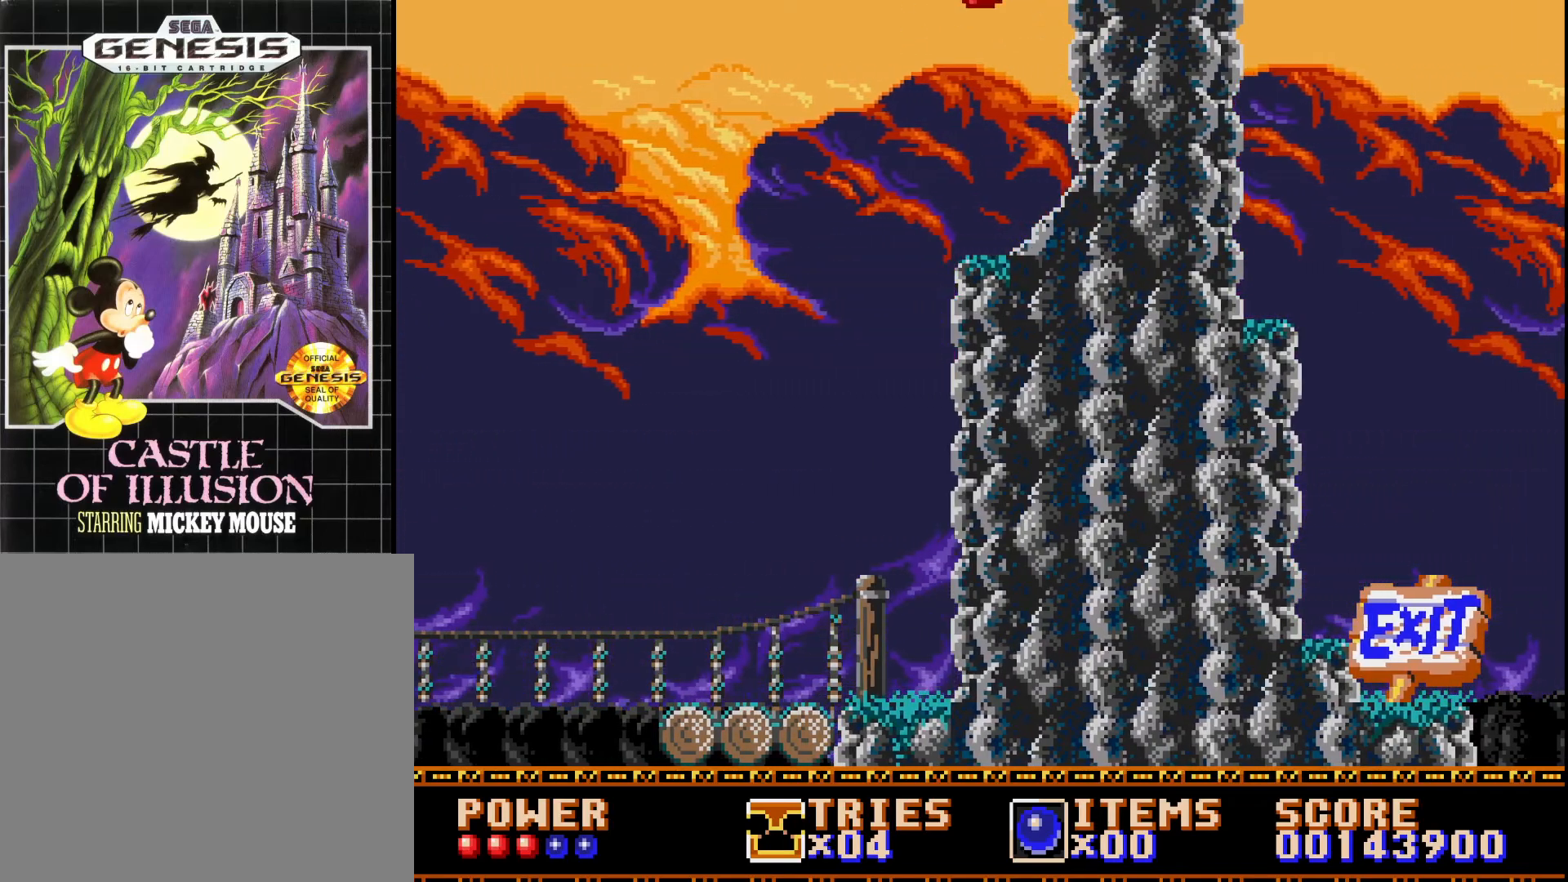
{"buttons": ["DPAD_DOWN"], "right_stick": "center", "events": [[100, "A", "up"]]}
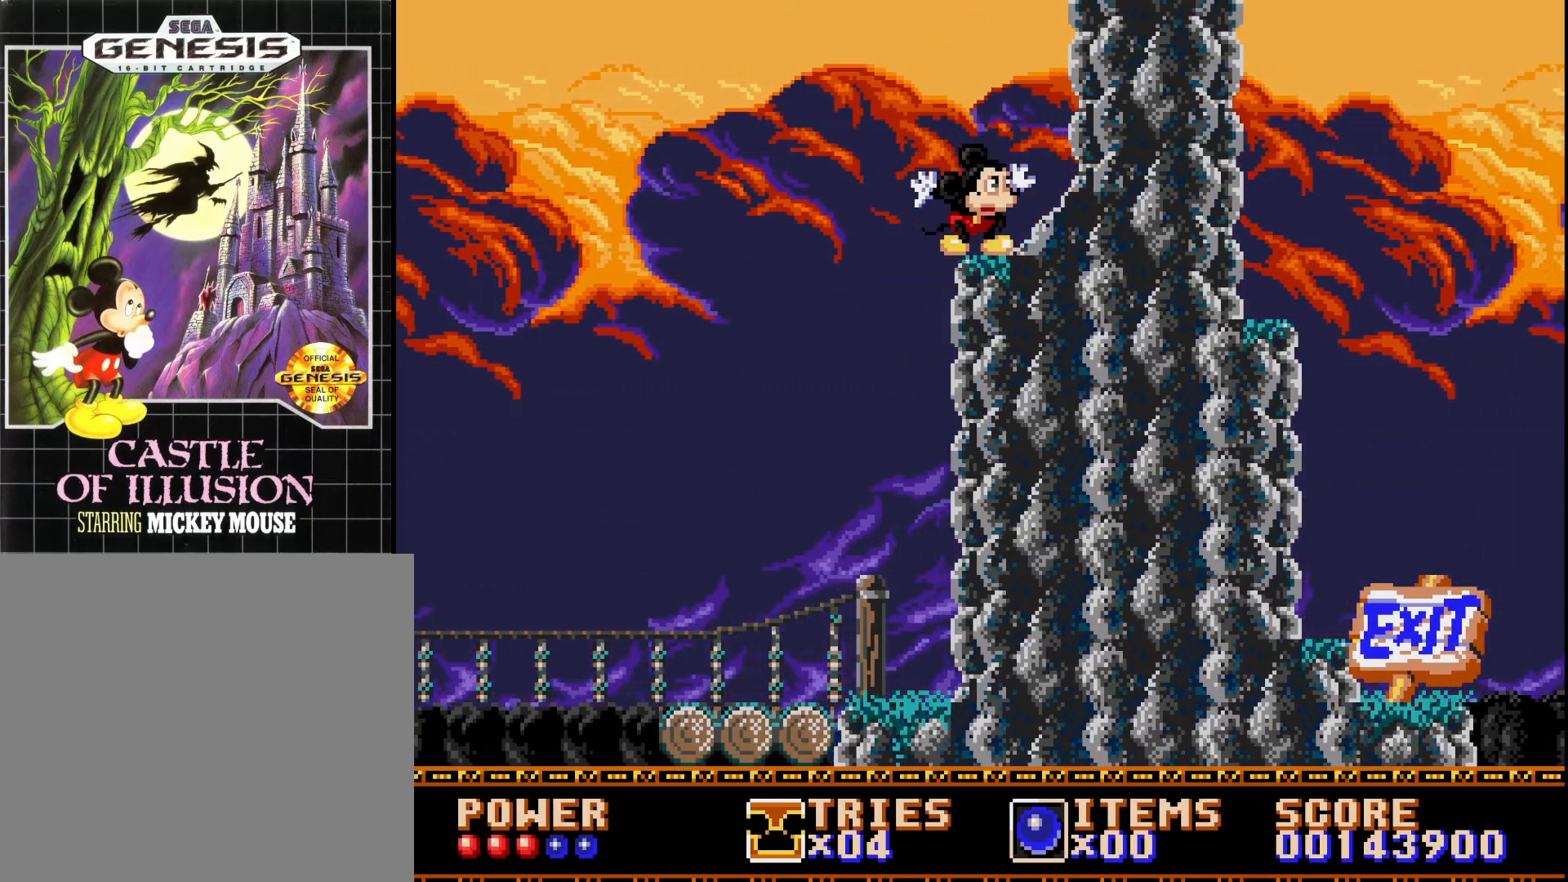
{"buttons": ["A"], "right_stick": "center", "events": [[50, "DPAD_DOWN", "up"], [217, "A", "down"]]}
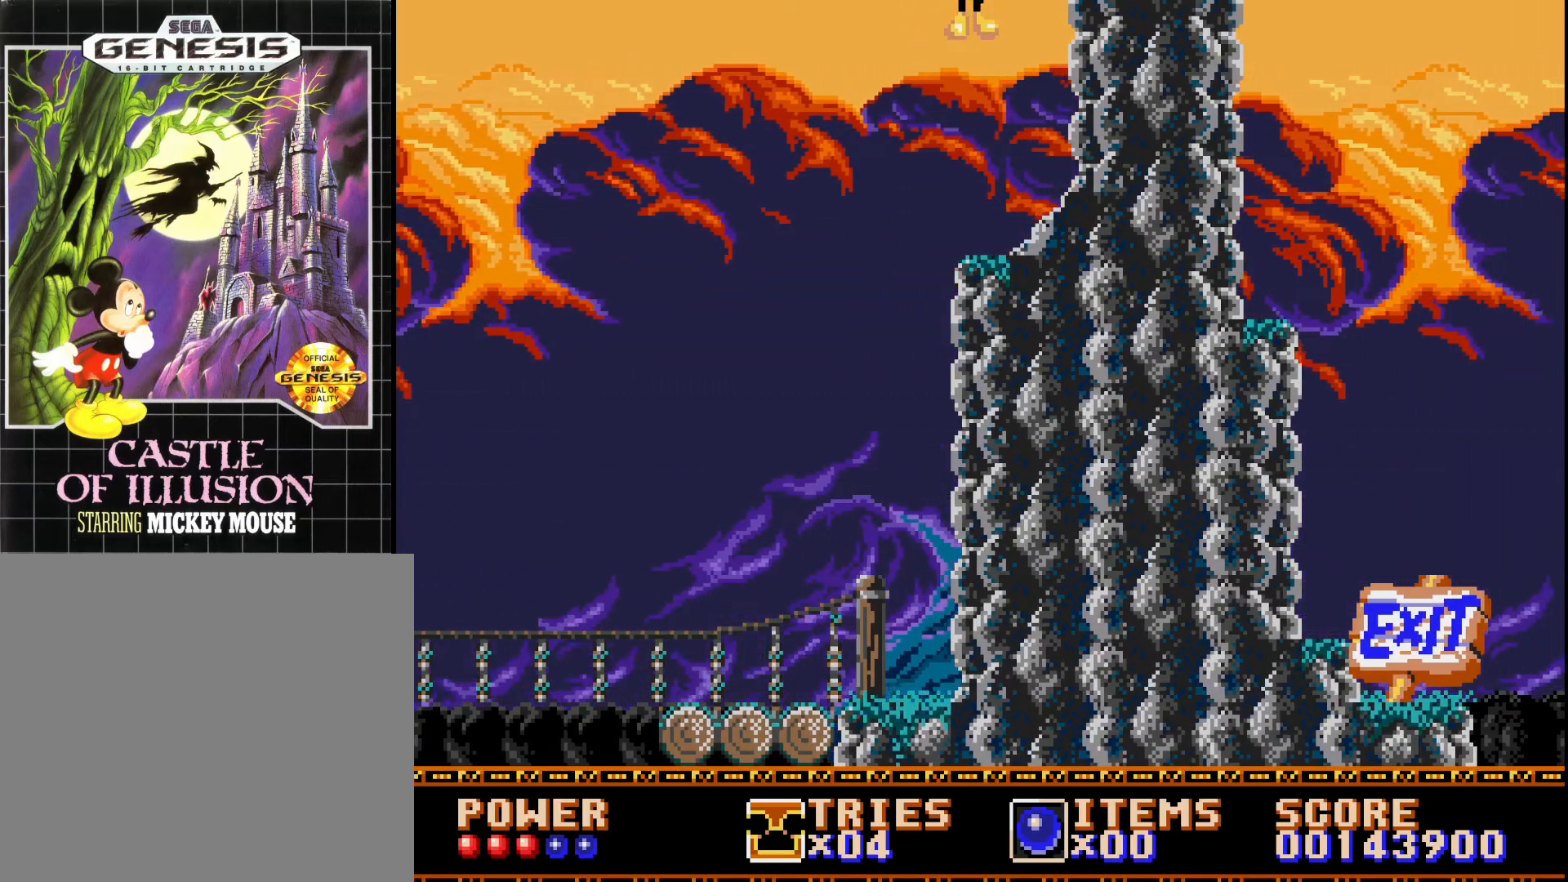
{"buttons": ["A", "DPAD_UP"], "right_stick": "center", "events": [[267, "DPAD_UP", "down"], [383, "A", "up"], [467, "A", "down"]]}
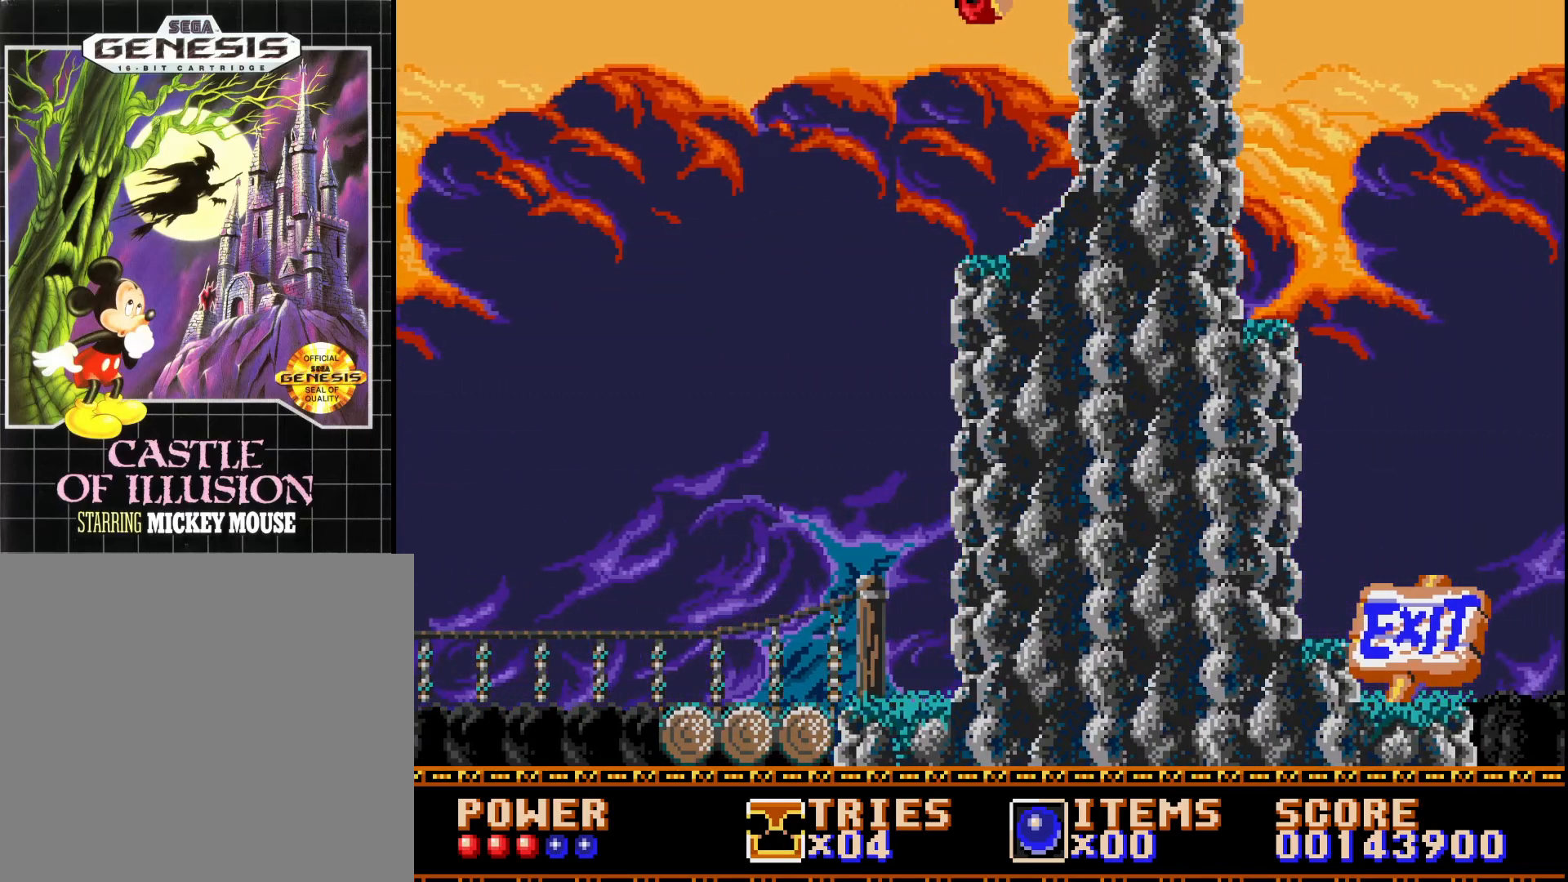
{"buttons": ["DPAD_UP"], "right_stick": "center", "events": [[483, "A", "up"]]}
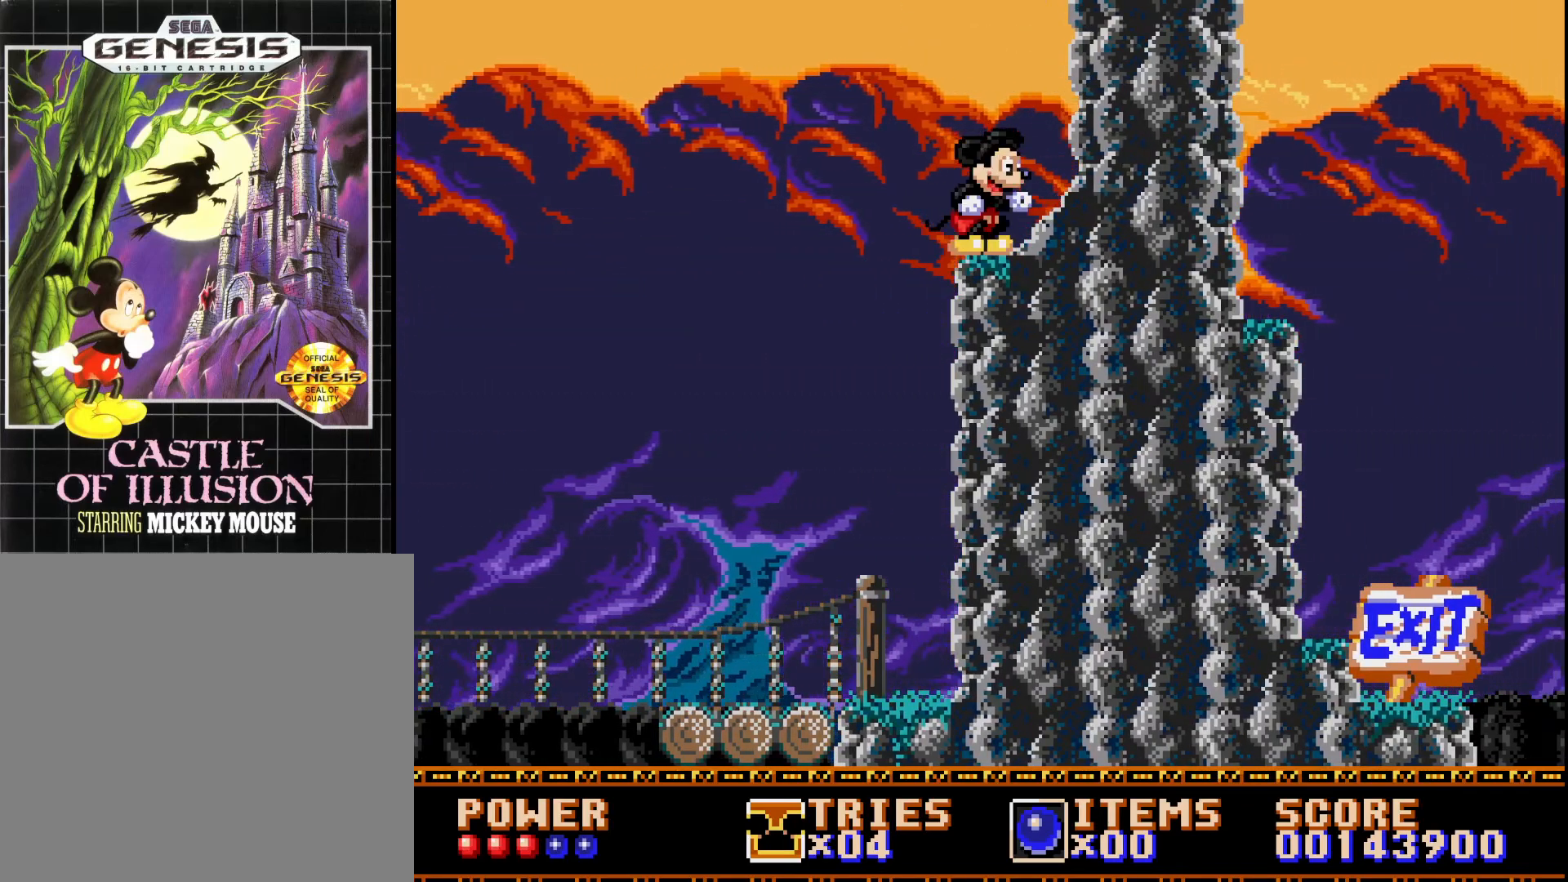
{"buttons": ["A", "DPAD_UP"], "right_stick": "center", "events": [[117, "A", "down"]]}
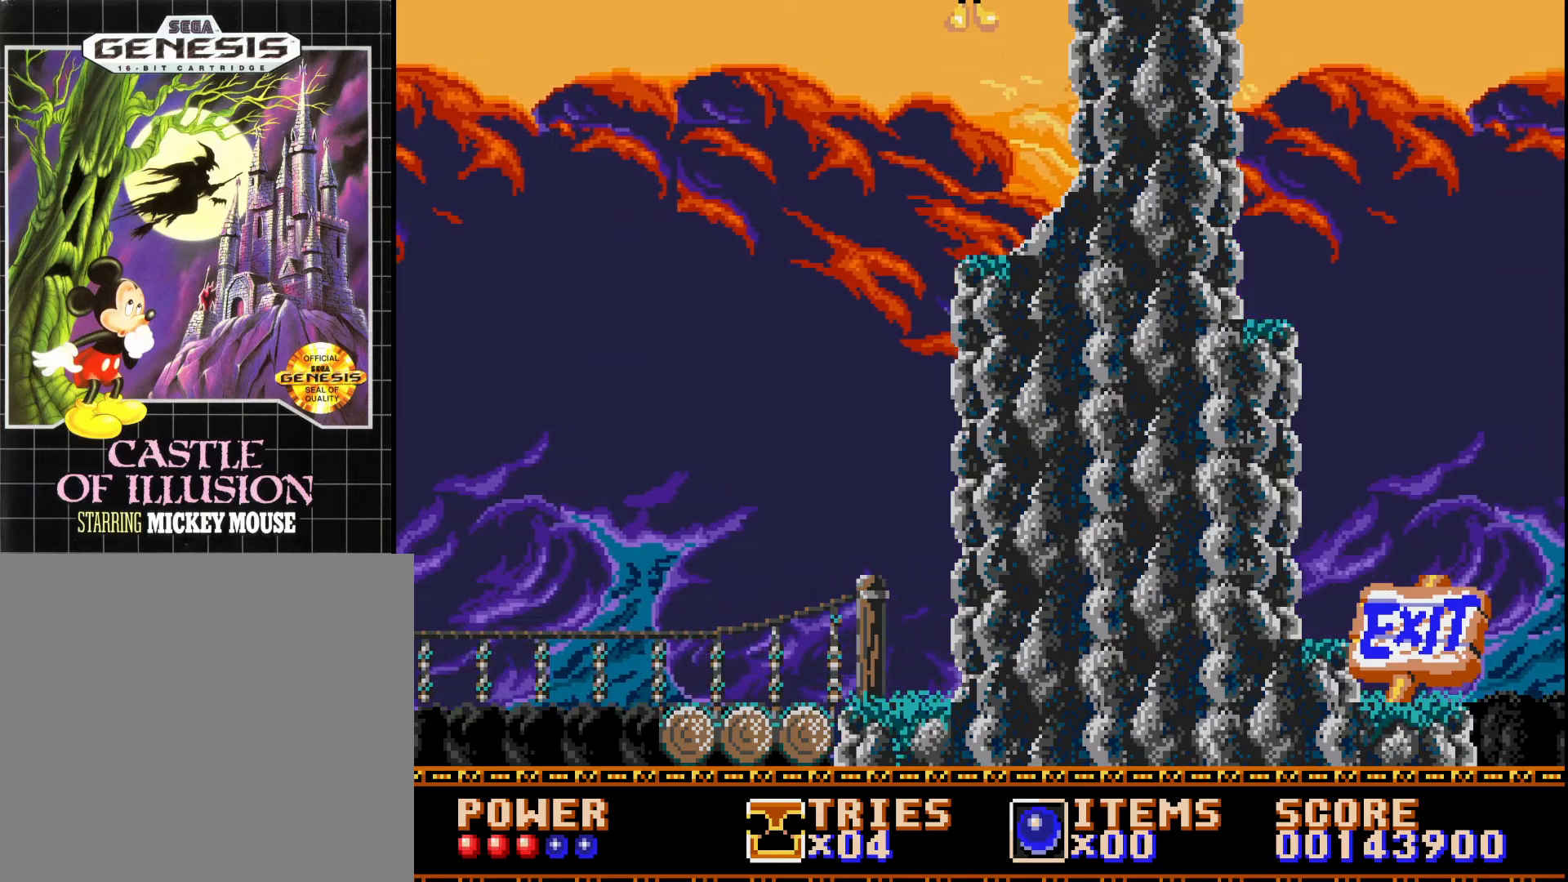
{"buttons": ["A", "B", "DPAD_UP", "DPAD_RIGHT"], "right_stick": "center", "events": [[250, "B", "down"], [300, "DPAD_RIGHT", "down"], [350, "DPAD_UP", "up"], [417, "DPAD_UP", "down"]]}
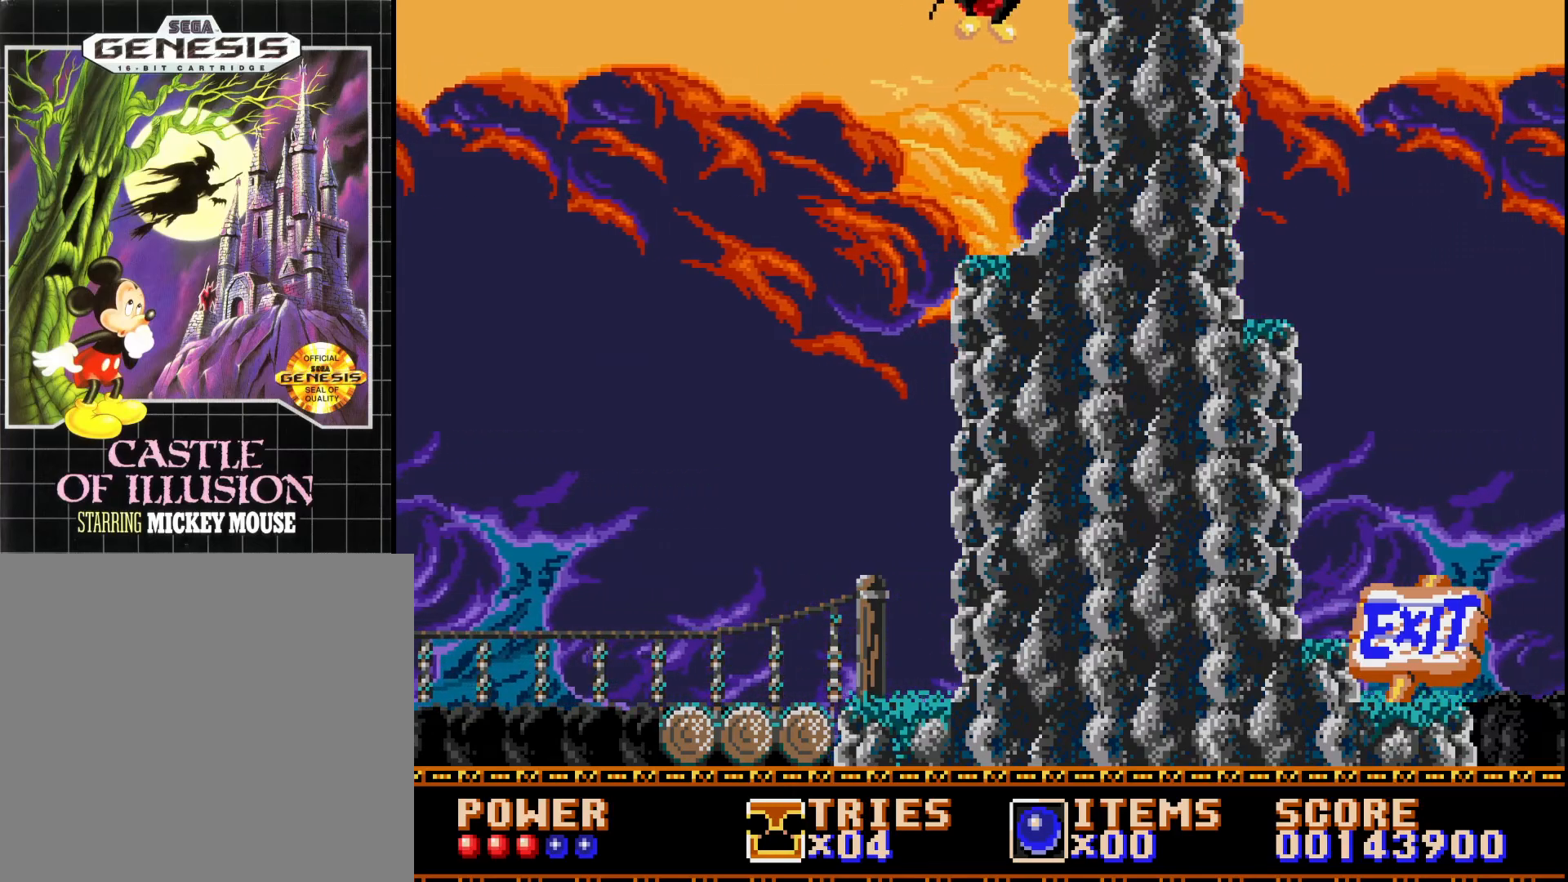
{"buttons": ["DPAD_RIGHT"], "right_stick": "center", "events": [[133, "A", "up"], [133, "B", "up"], [333, "DPAD_UP", "up"]]}
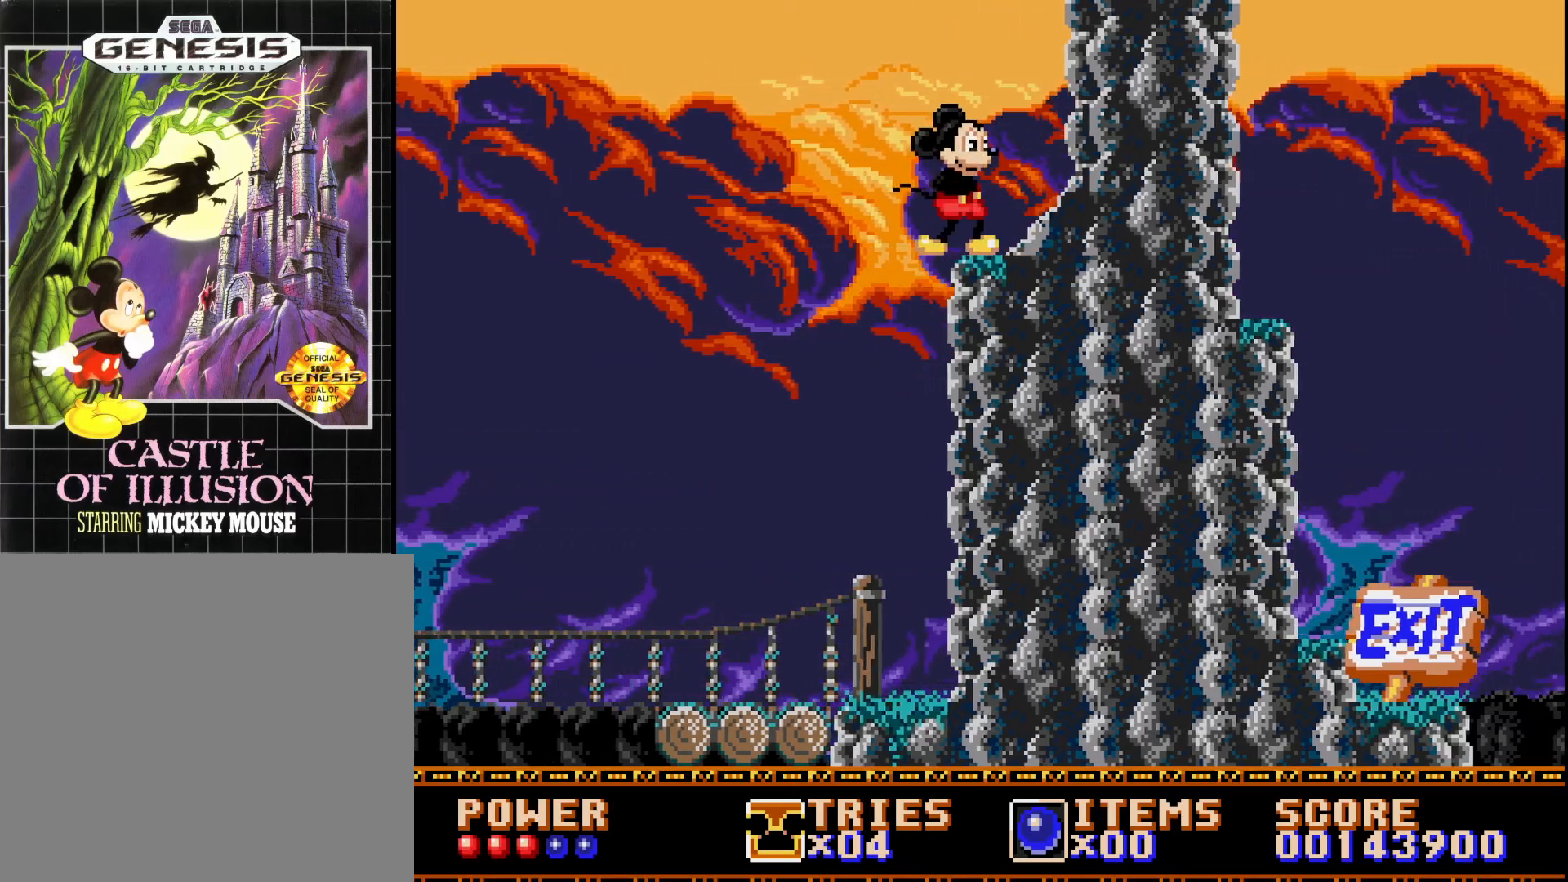
{"buttons": [], "right_stick": "center", "events": [[250, "DPAD_RIGHT", "up"]]}
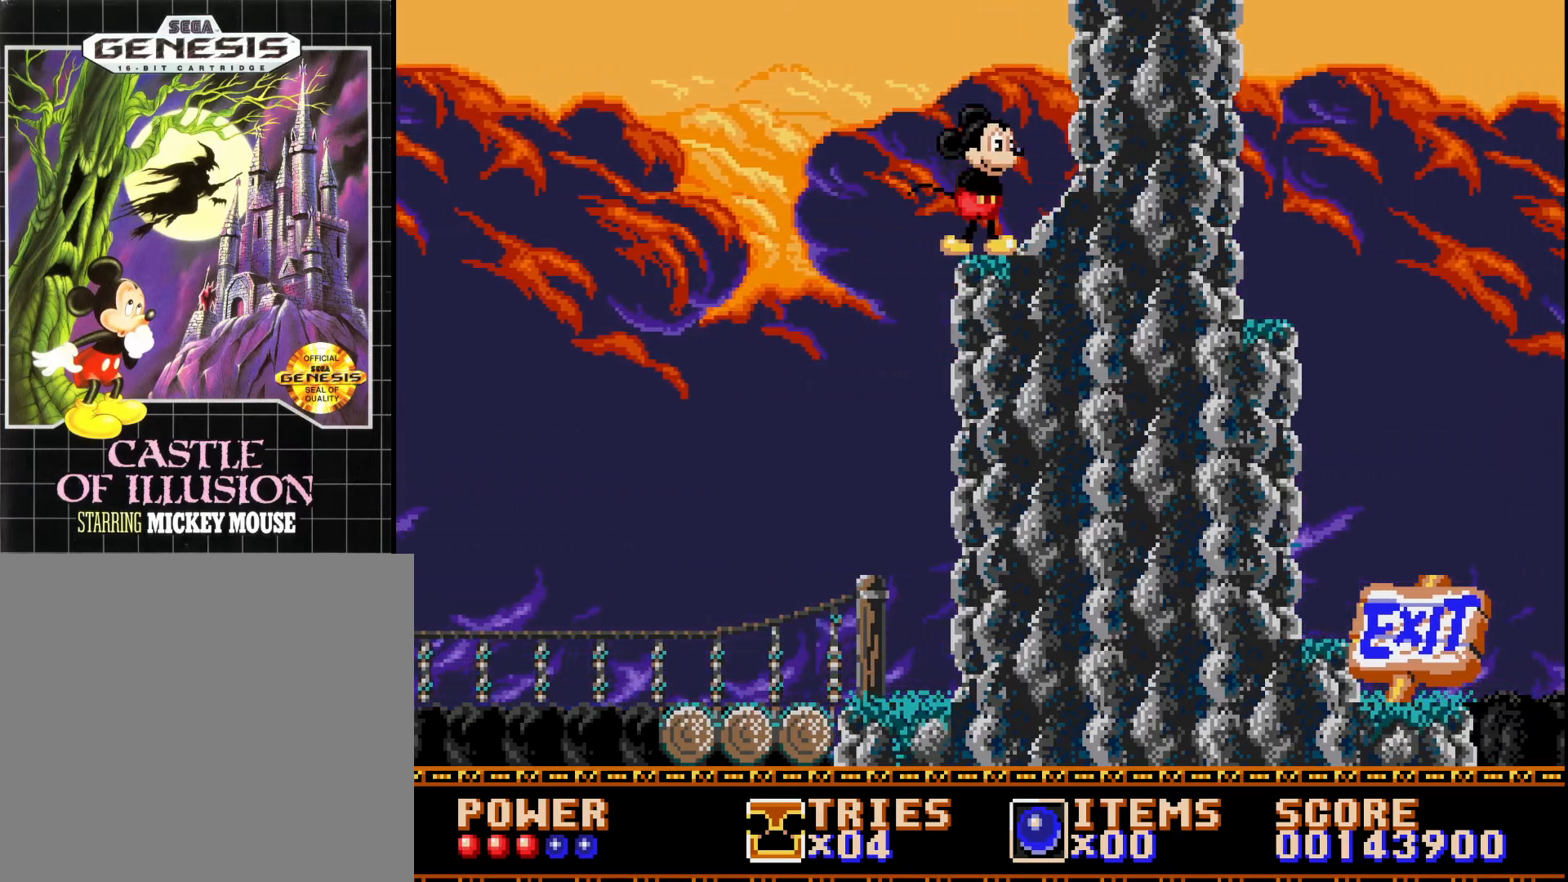
{"buttons": ["DPAD_LEFT"], "right_stick": "center", "events": [[350, "DPAD_LEFT", "down"]]}
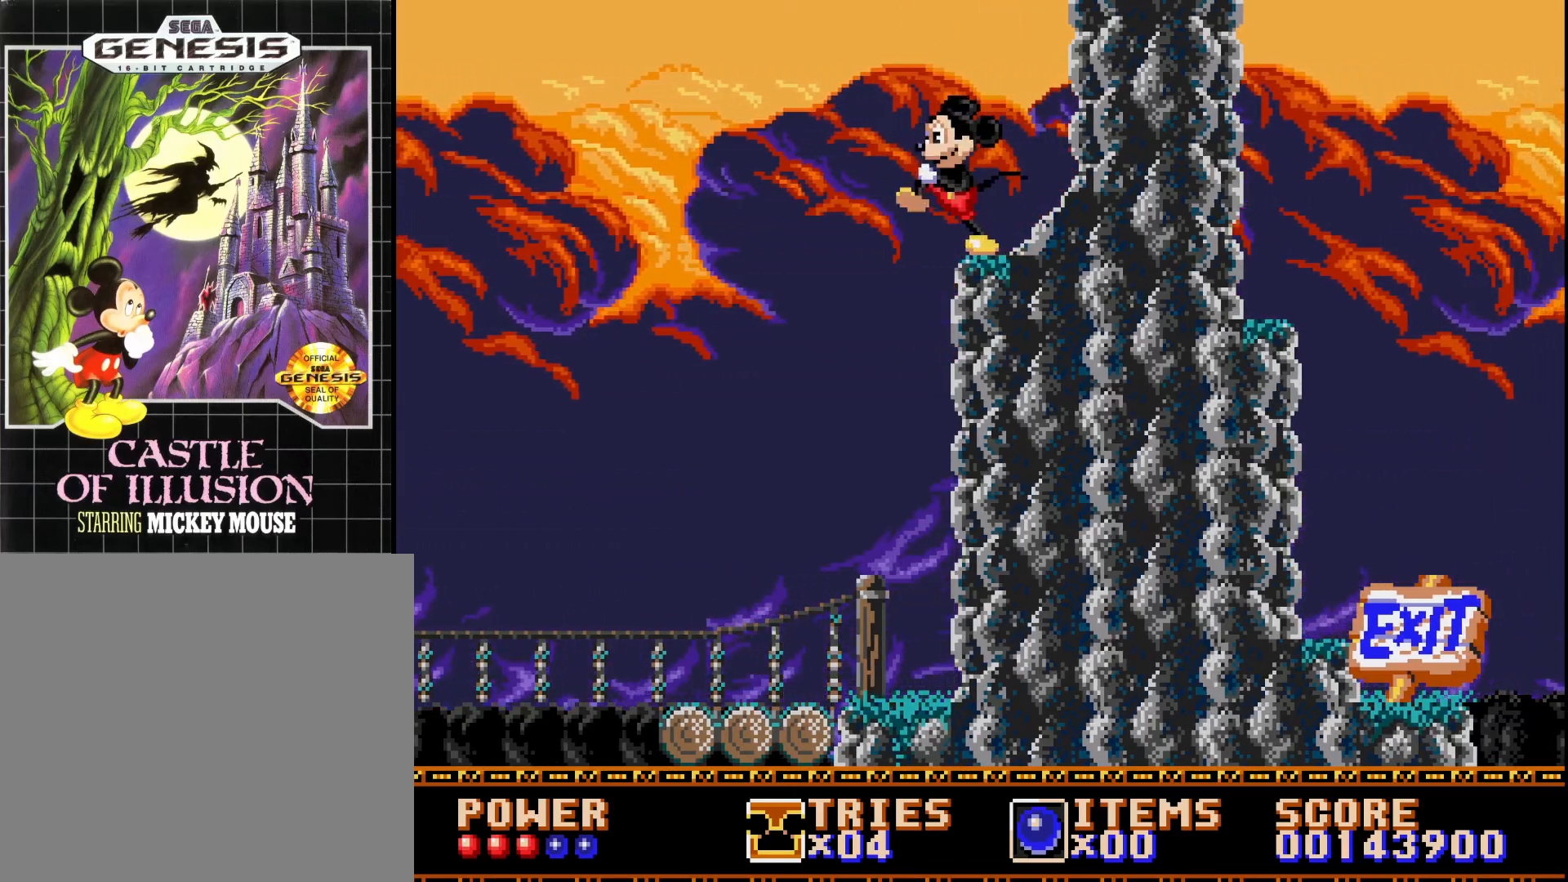
{"buttons": ["DPAD_RIGHT"], "right_stick": "center", "events": [[367, "DPAD_LEFT", "up"], [450, "DPAD_RIGHT", "down"]]}
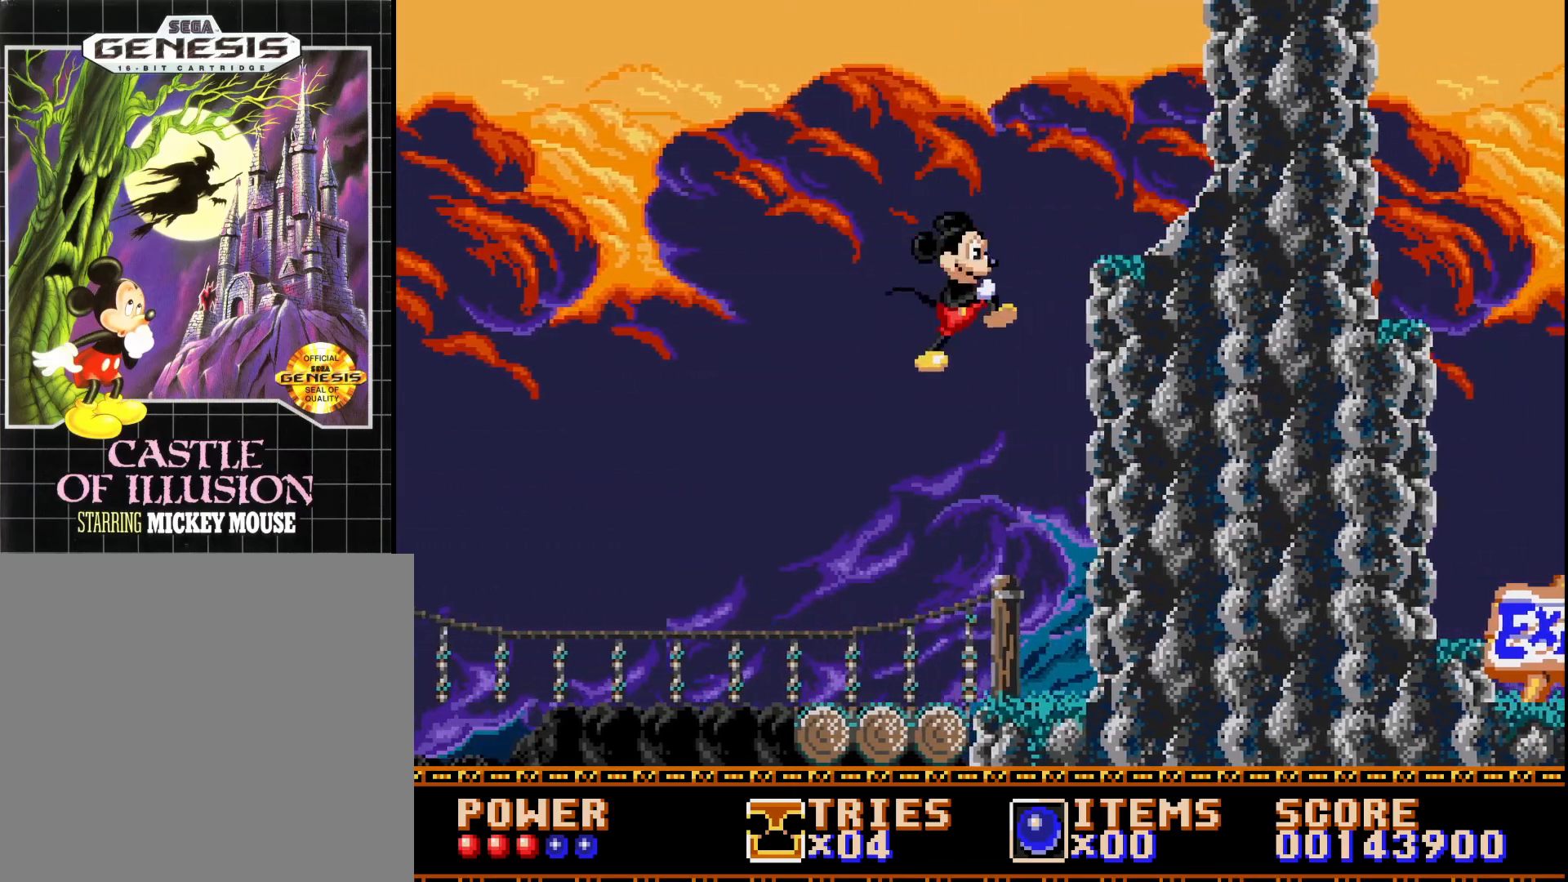
{"buttons": ["DPAD_RIGHT"], "right_stick": "center", "events": []}
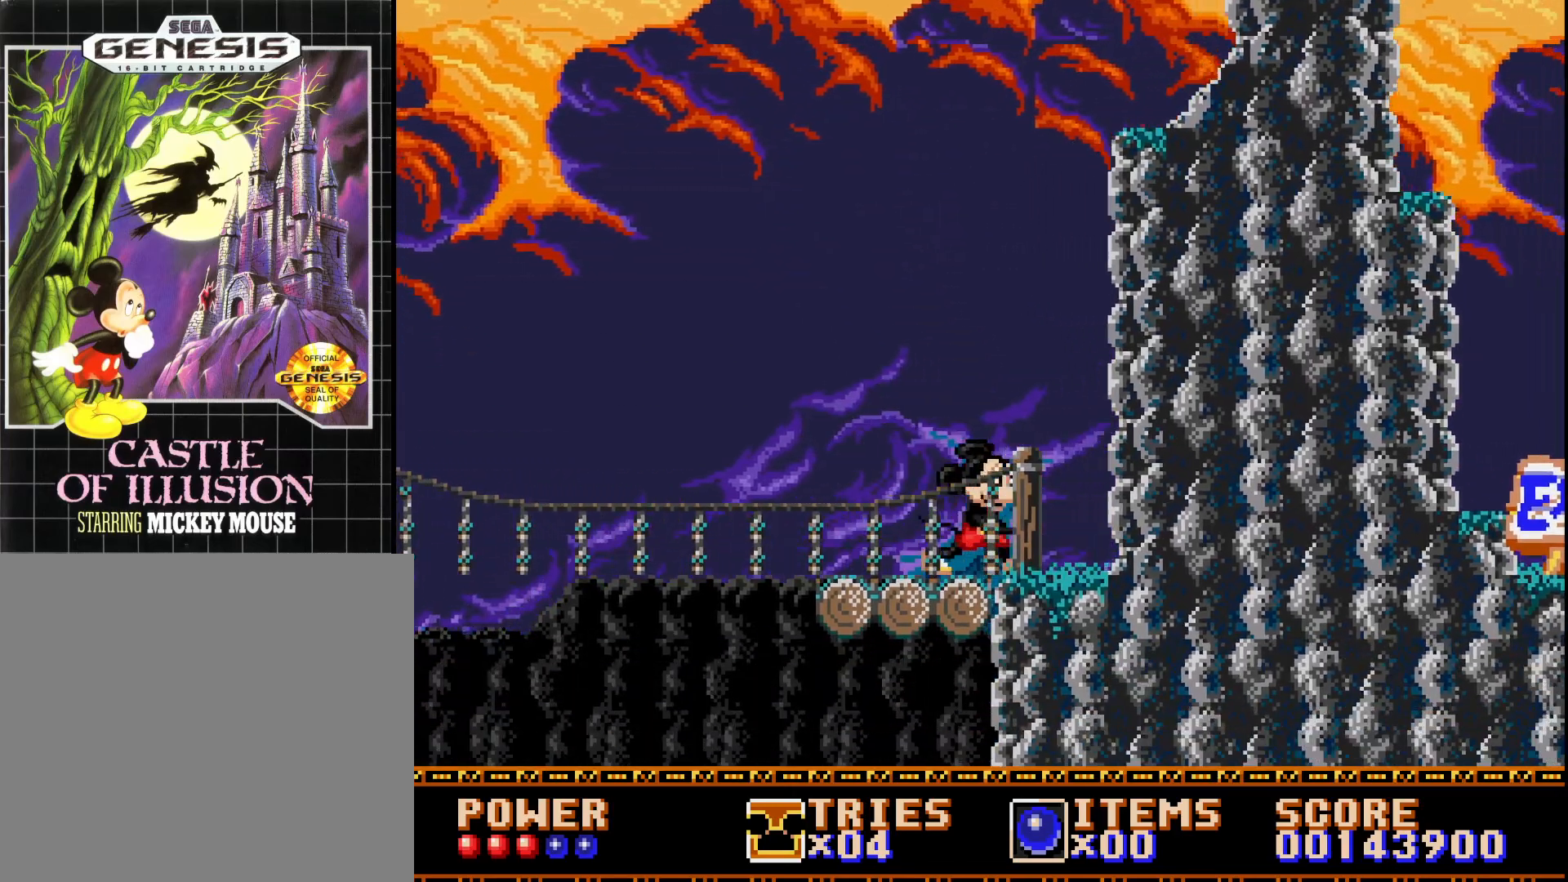
{"buttons": ["DPAD_LEFT"], "right_stick": "center", "events": [[150, "DPAD_RIGHT", "up"], [250, "DPAD_LEFT", "down"]]}
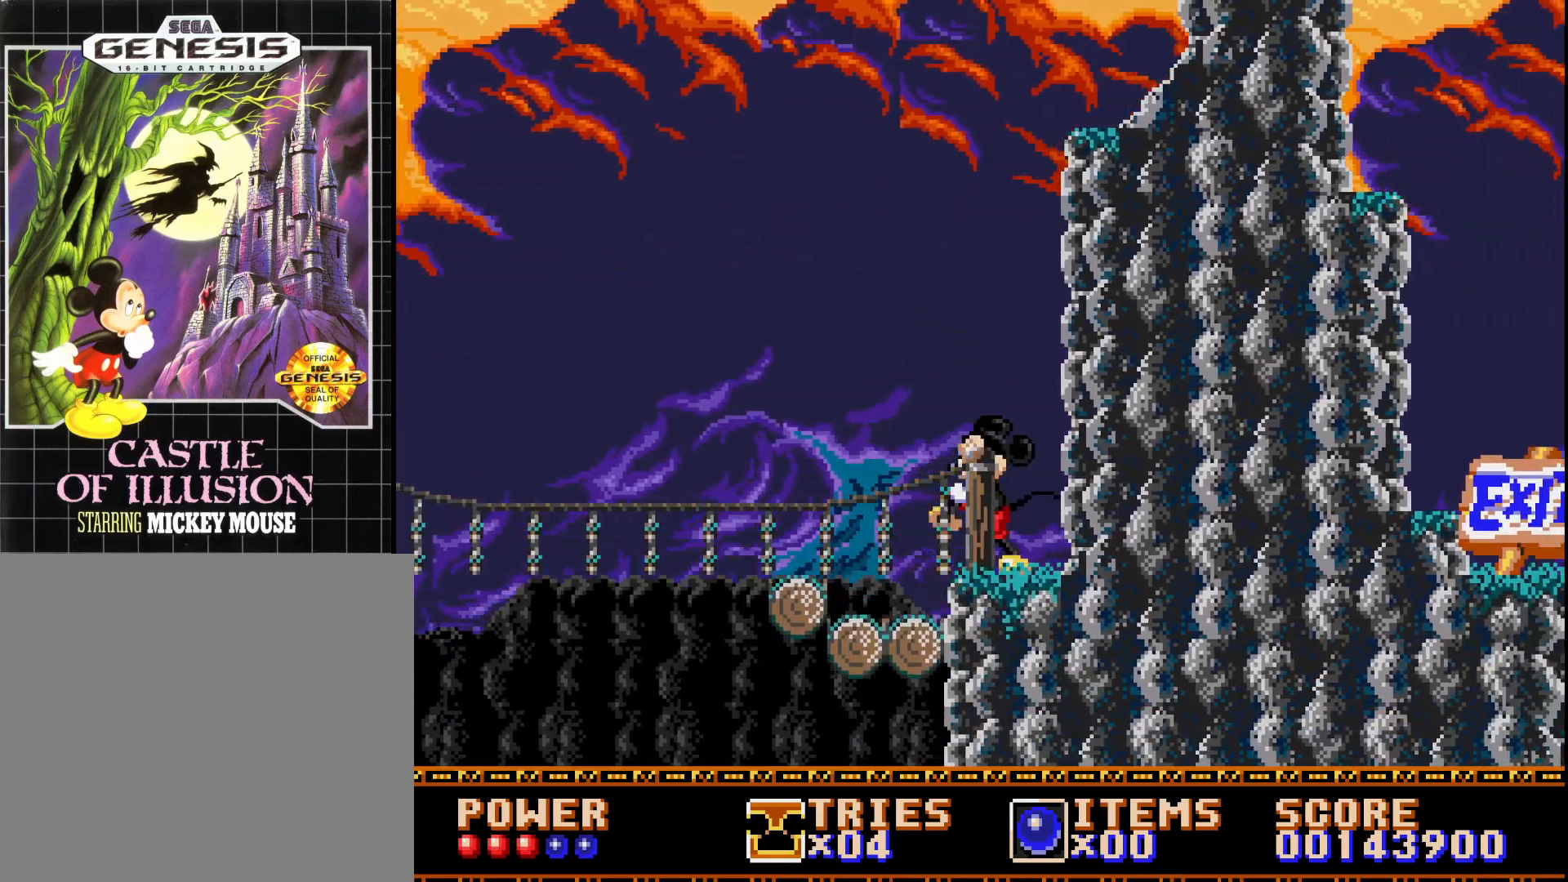
{"buttons": ["DPAD_LEFT"], "right_stick": "center", "events": []}
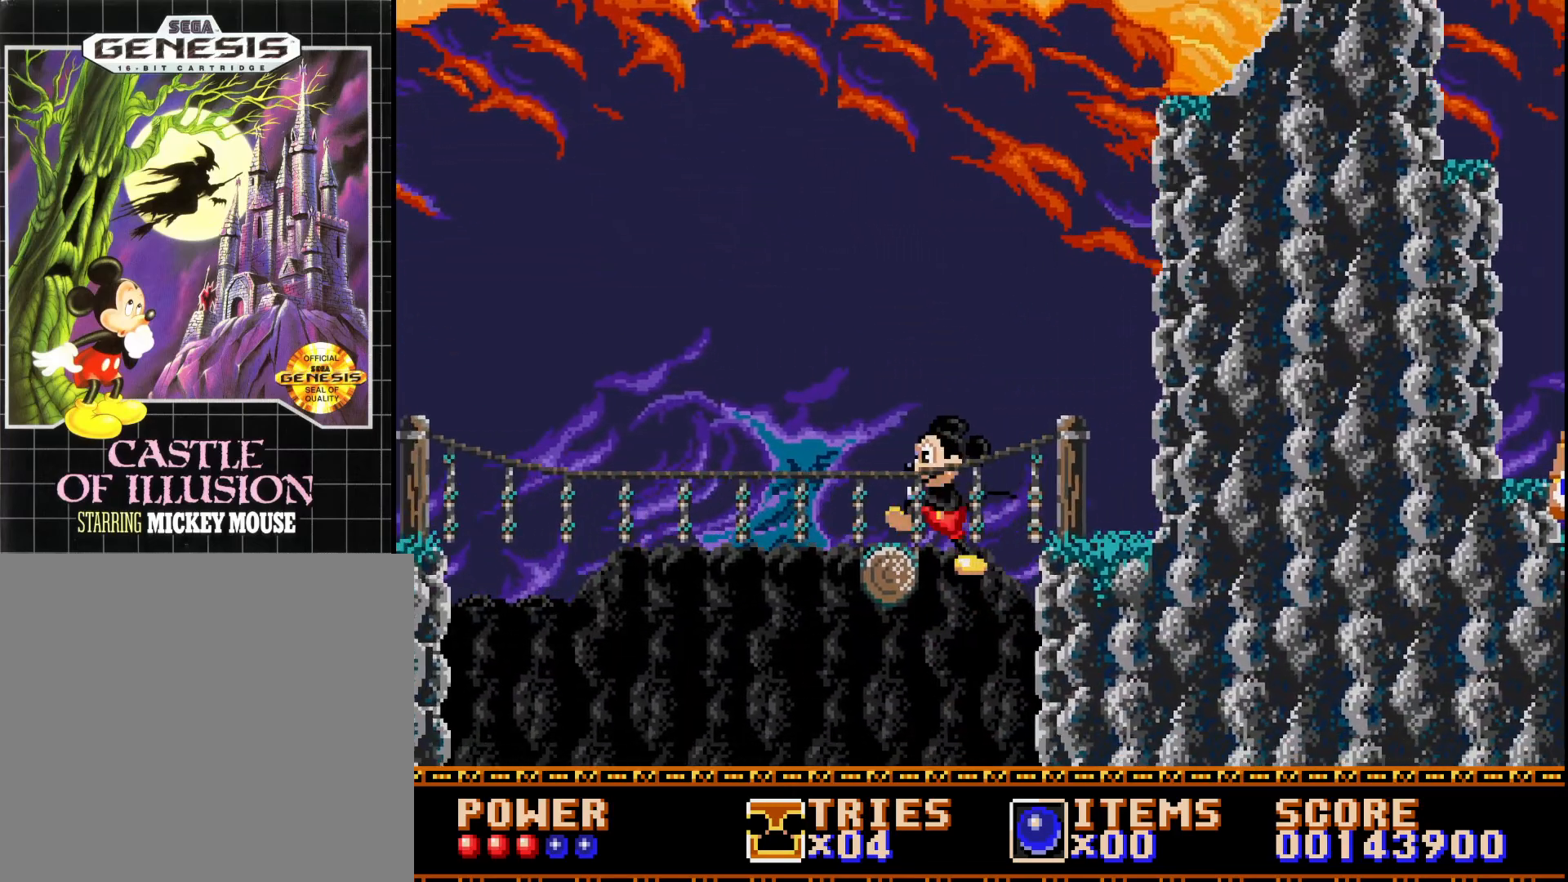
{"buttons": ["DPAD_LEFT"], "right_stick": "center", "events": []}
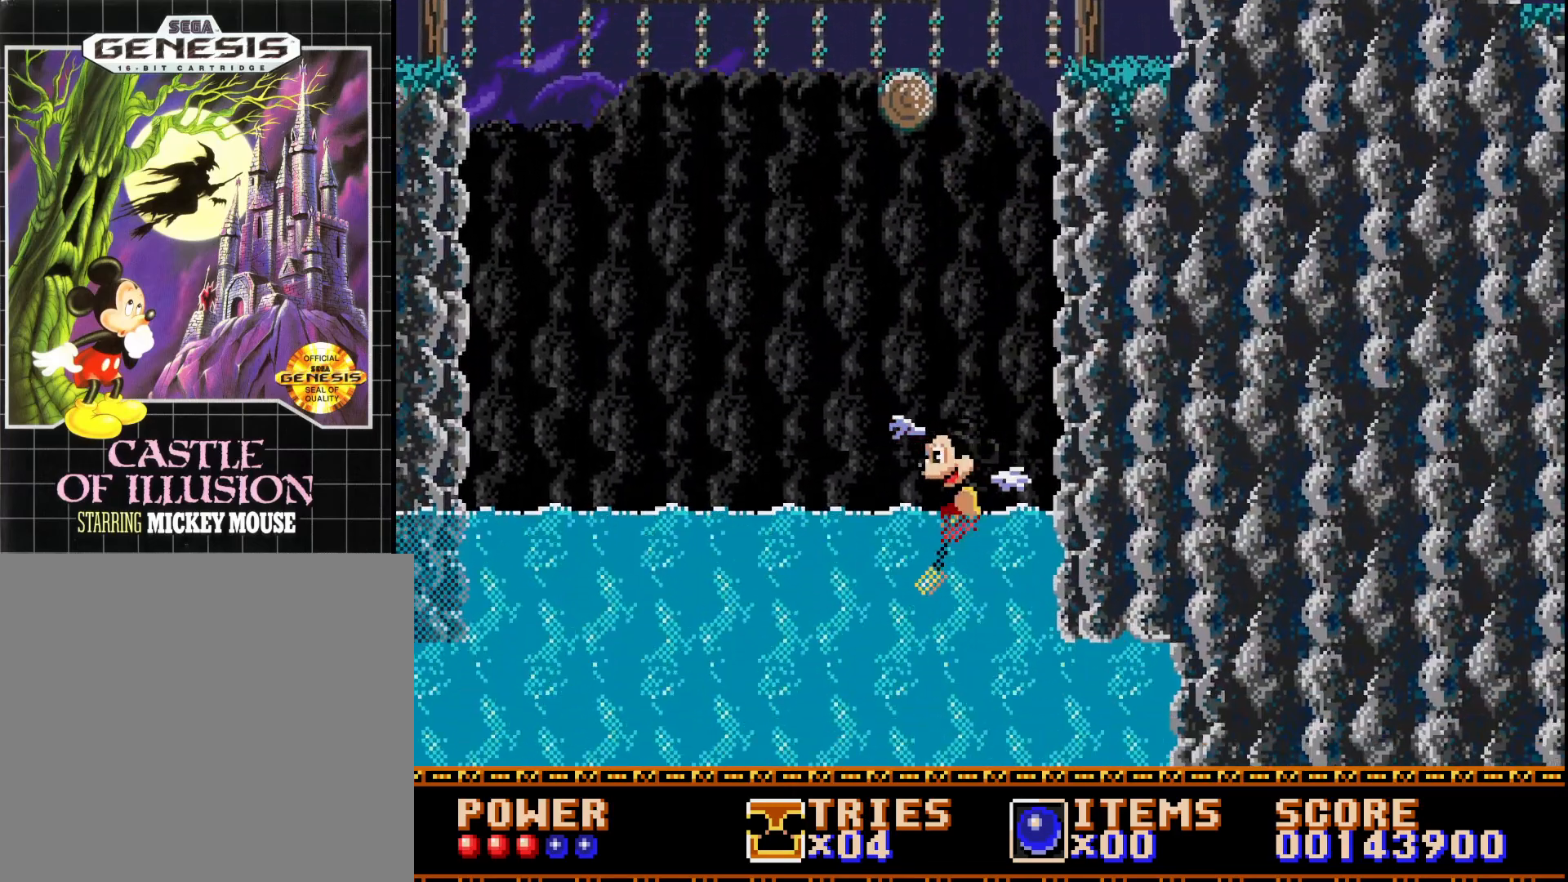
{"buttons": ["DPAD_LEFT"], "right_stick": "center", "events": [[100, "A", "down"], [233, "A", "up"]]}
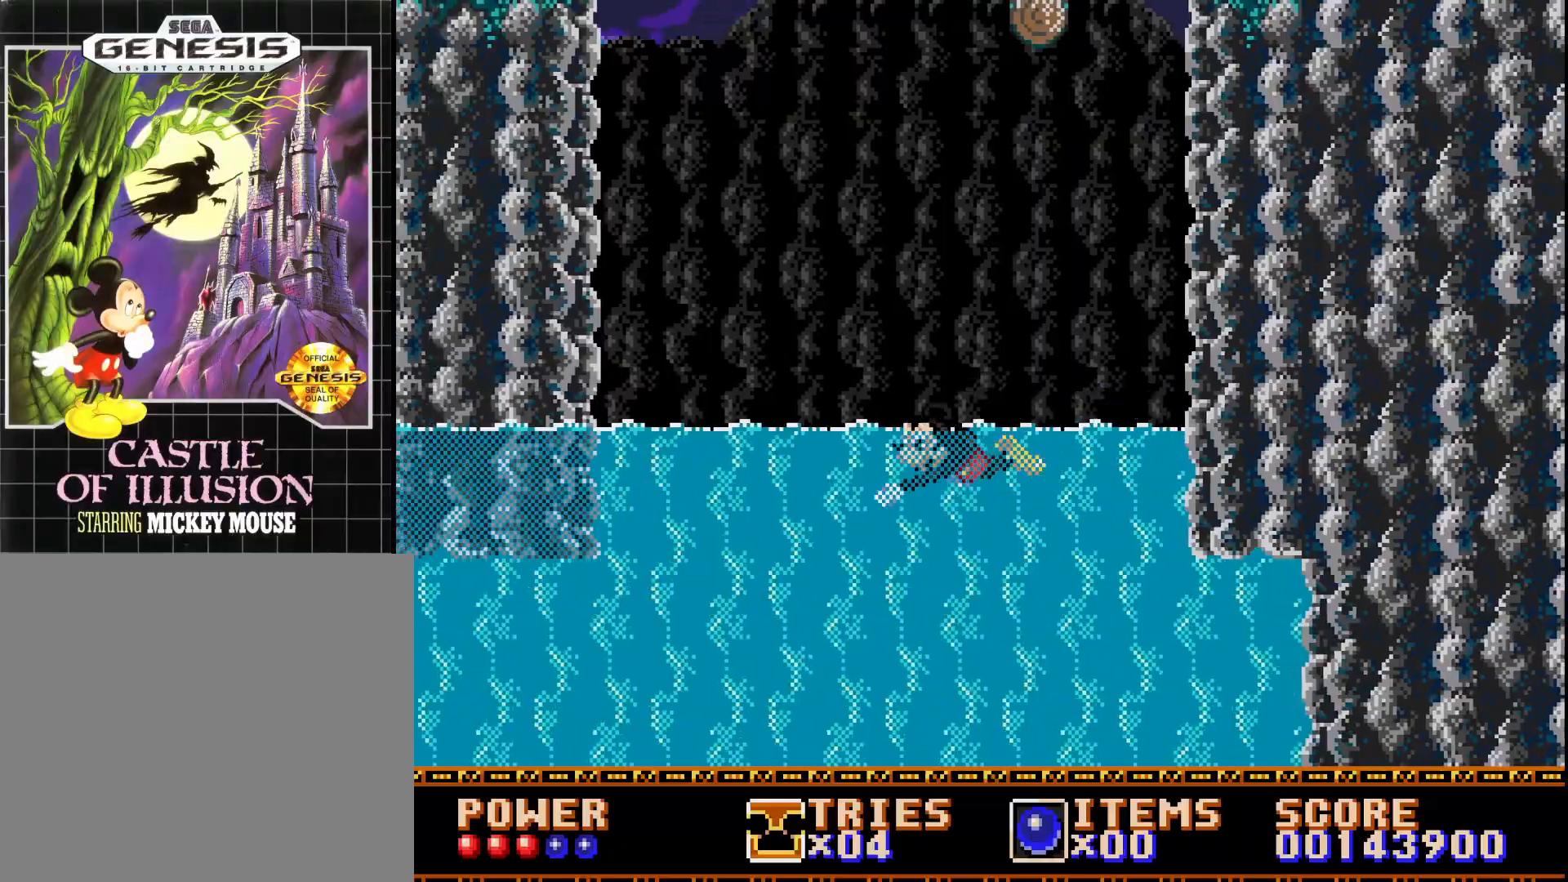
{"buttons": ["DPAD_DOWN", "DPAD_LEFT"], "right_stick": "center", "events": [[267, "DPAD_DOWN", "down"]]}
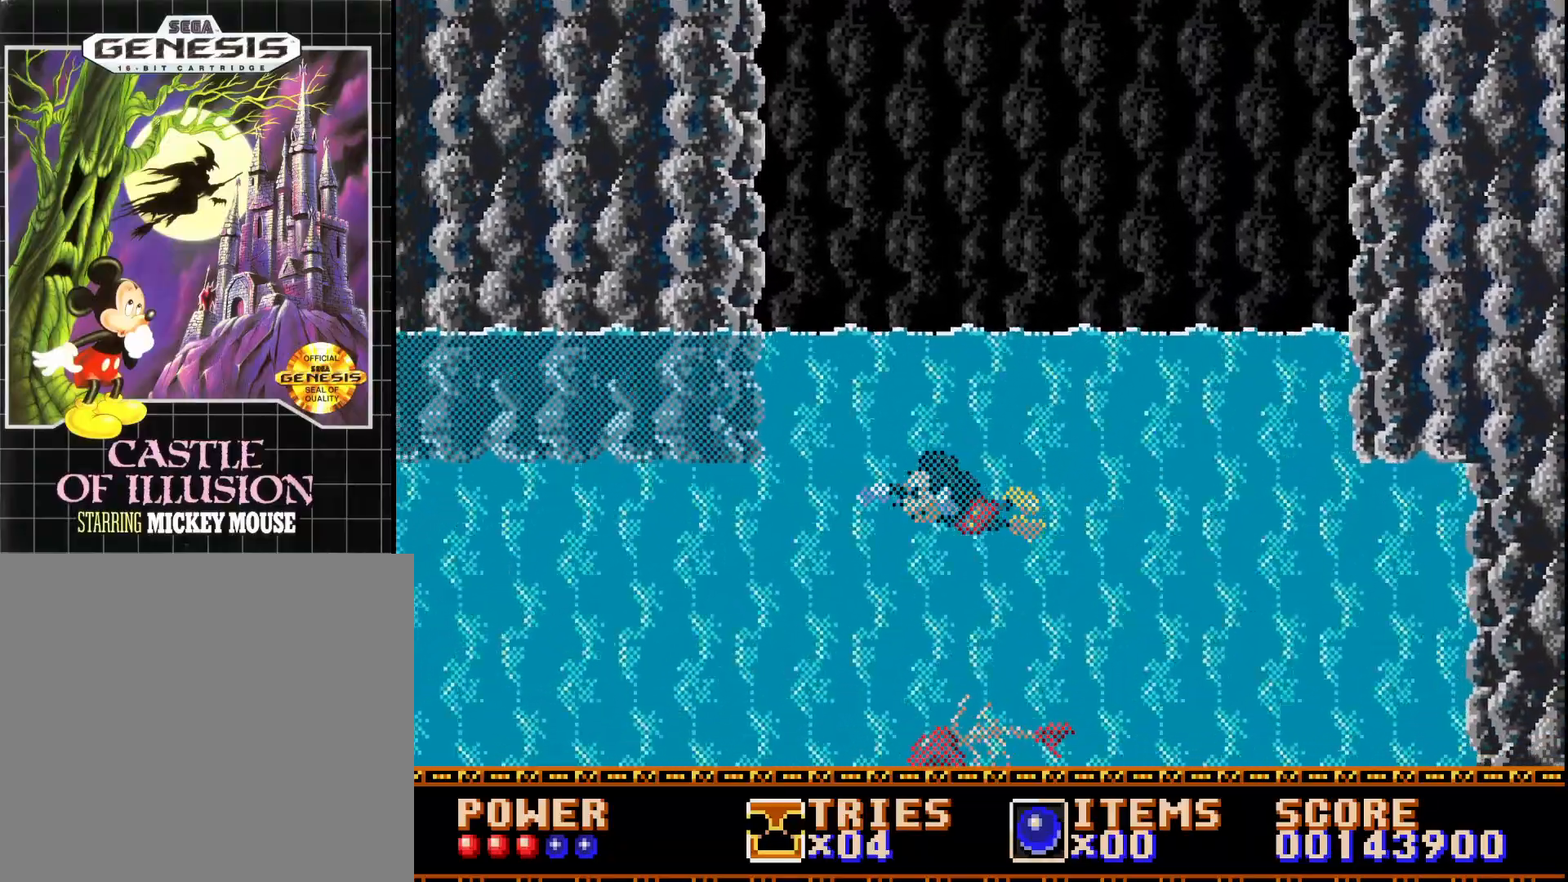
{"buttons": ["DPAD_LEFT"], "right_stick": "center", "events": [[50, "DPAD_DOWN", "up"], [283, "A", "down"], [417, "A", "up"]]}
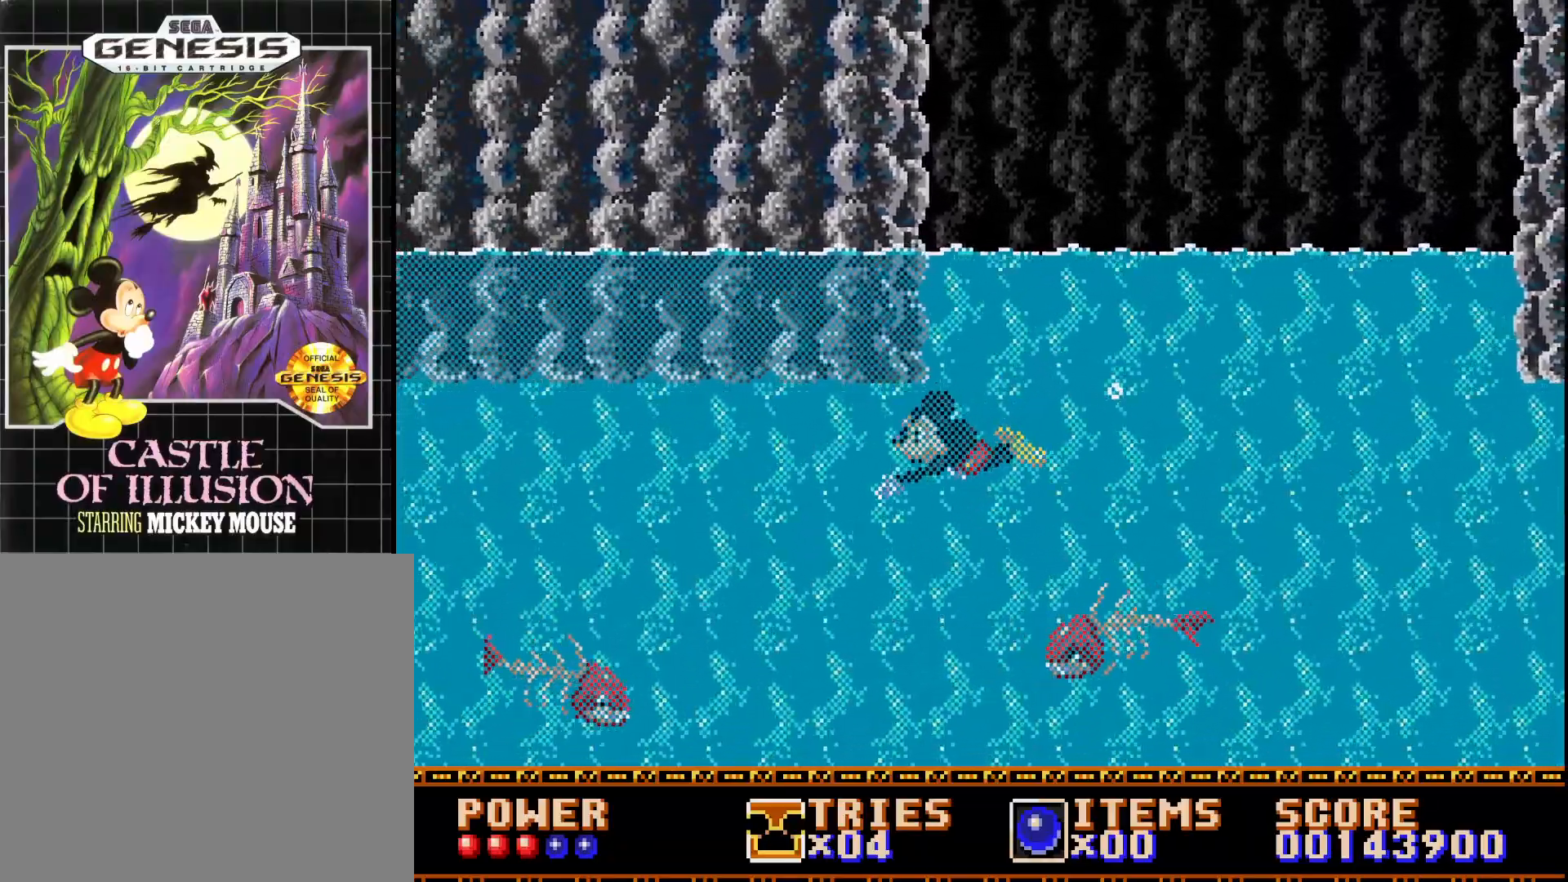
{"buttons": ["A", "DPAD_LEFT"], "right_stick": "center", "events": [[267, "A", "down"], [383, "A", "up"], [467, "A", "down"]]}
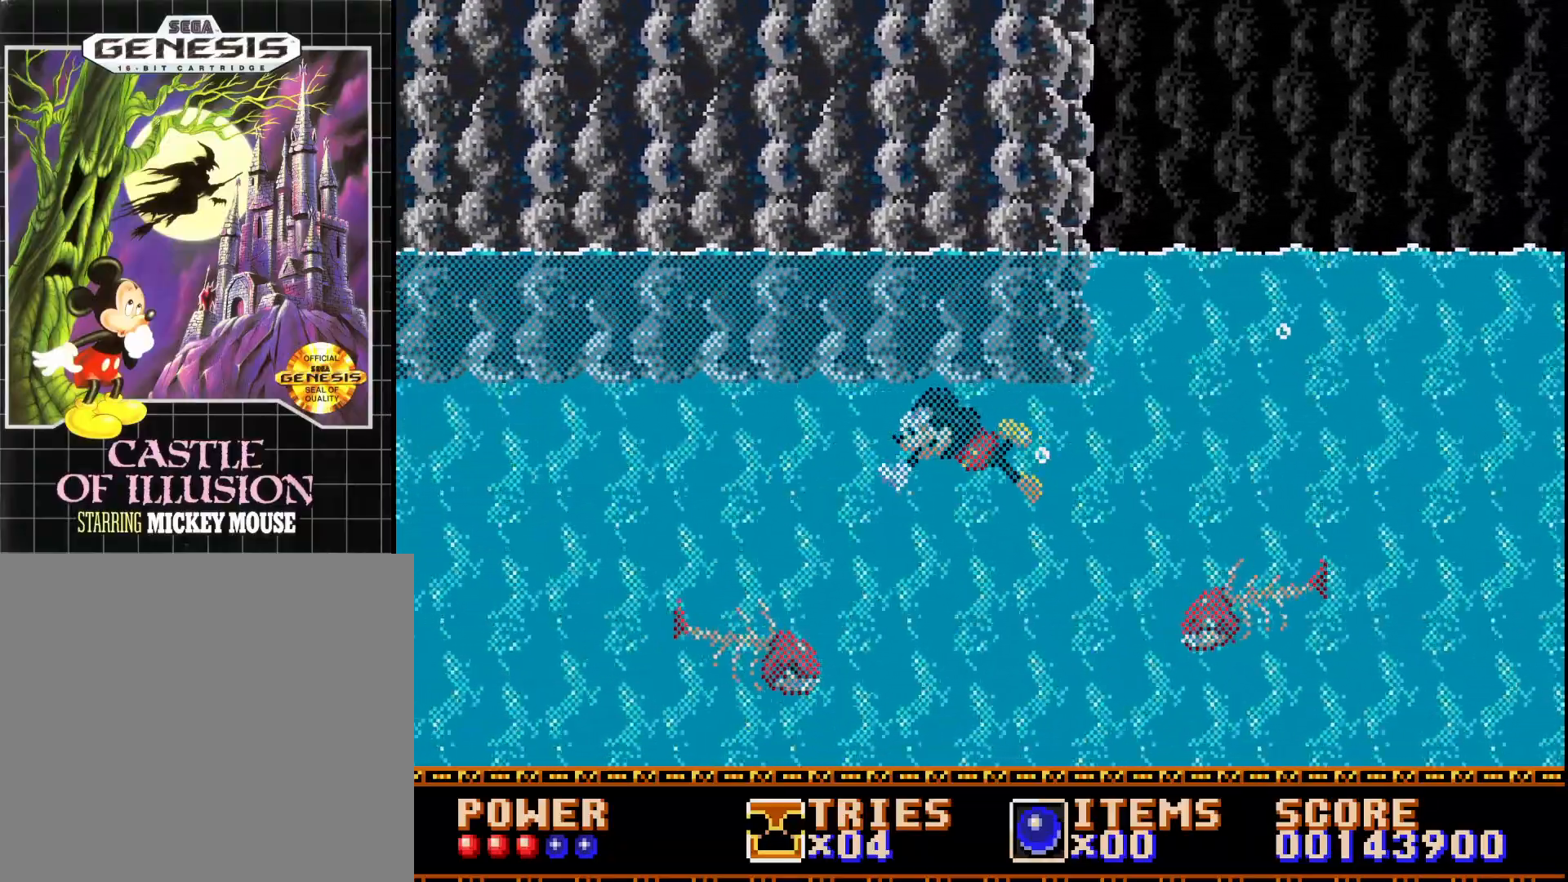
{"buttons": ["A", "DPAD_LEFT"], "right_stick": "center", "events": [[67, "A", "up"], [150, "A", "down"], [250, "A", "up"], [317, "A", "down"], [400, "A", "up"], [467, "A", "down"]]}
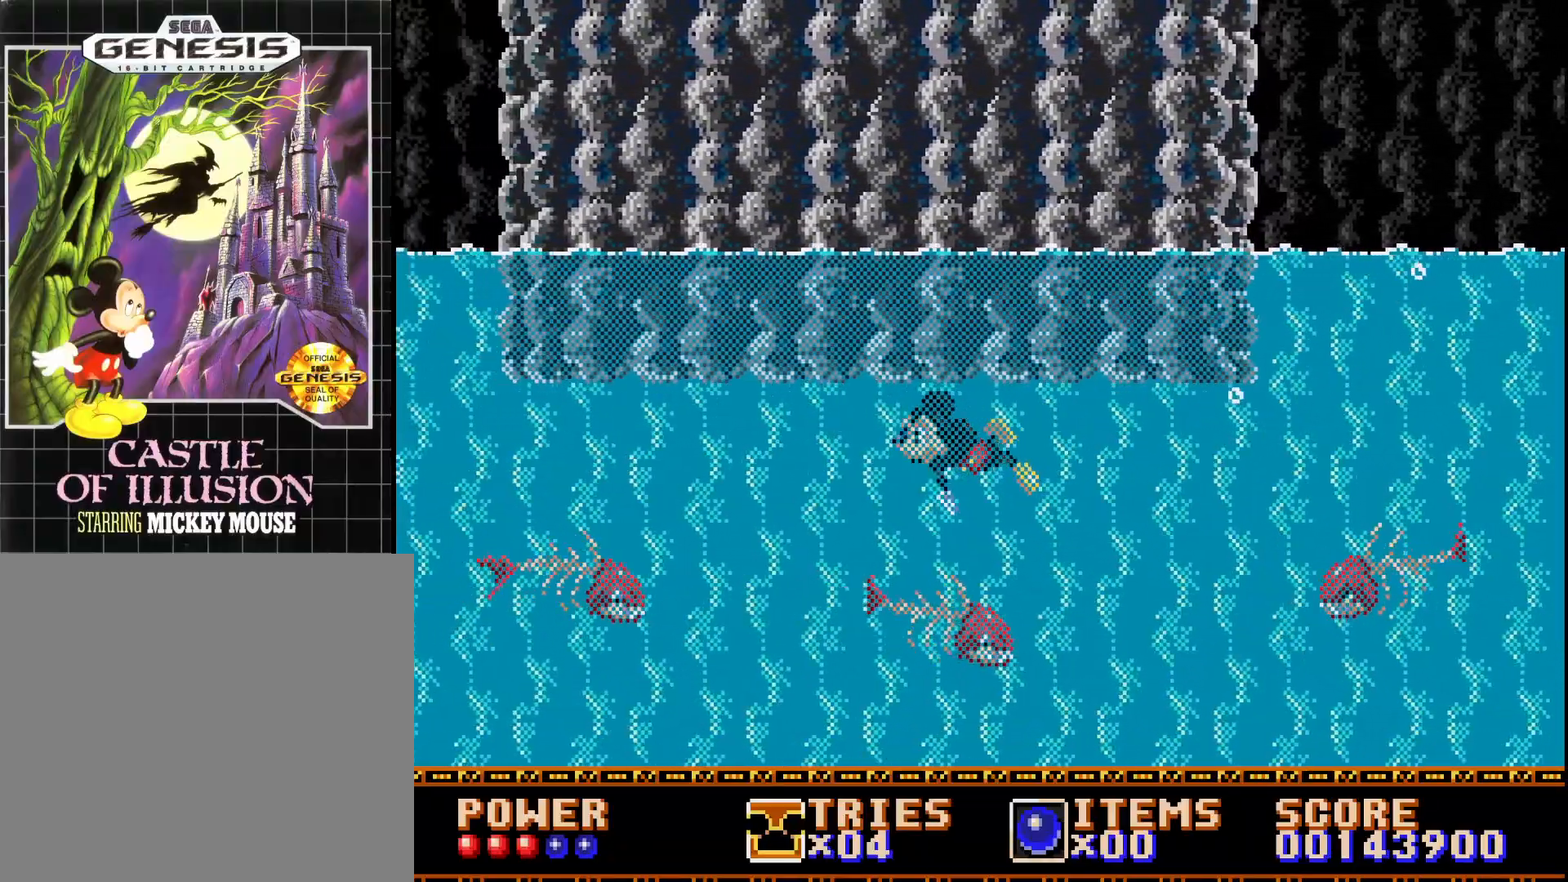
{"buttons": [], "right_stick": "center", "events": [[67, "A", "up"], [133, "A", "down"], [267, "A", "up"], [417, "DPAD_LEFT", "up"]]}
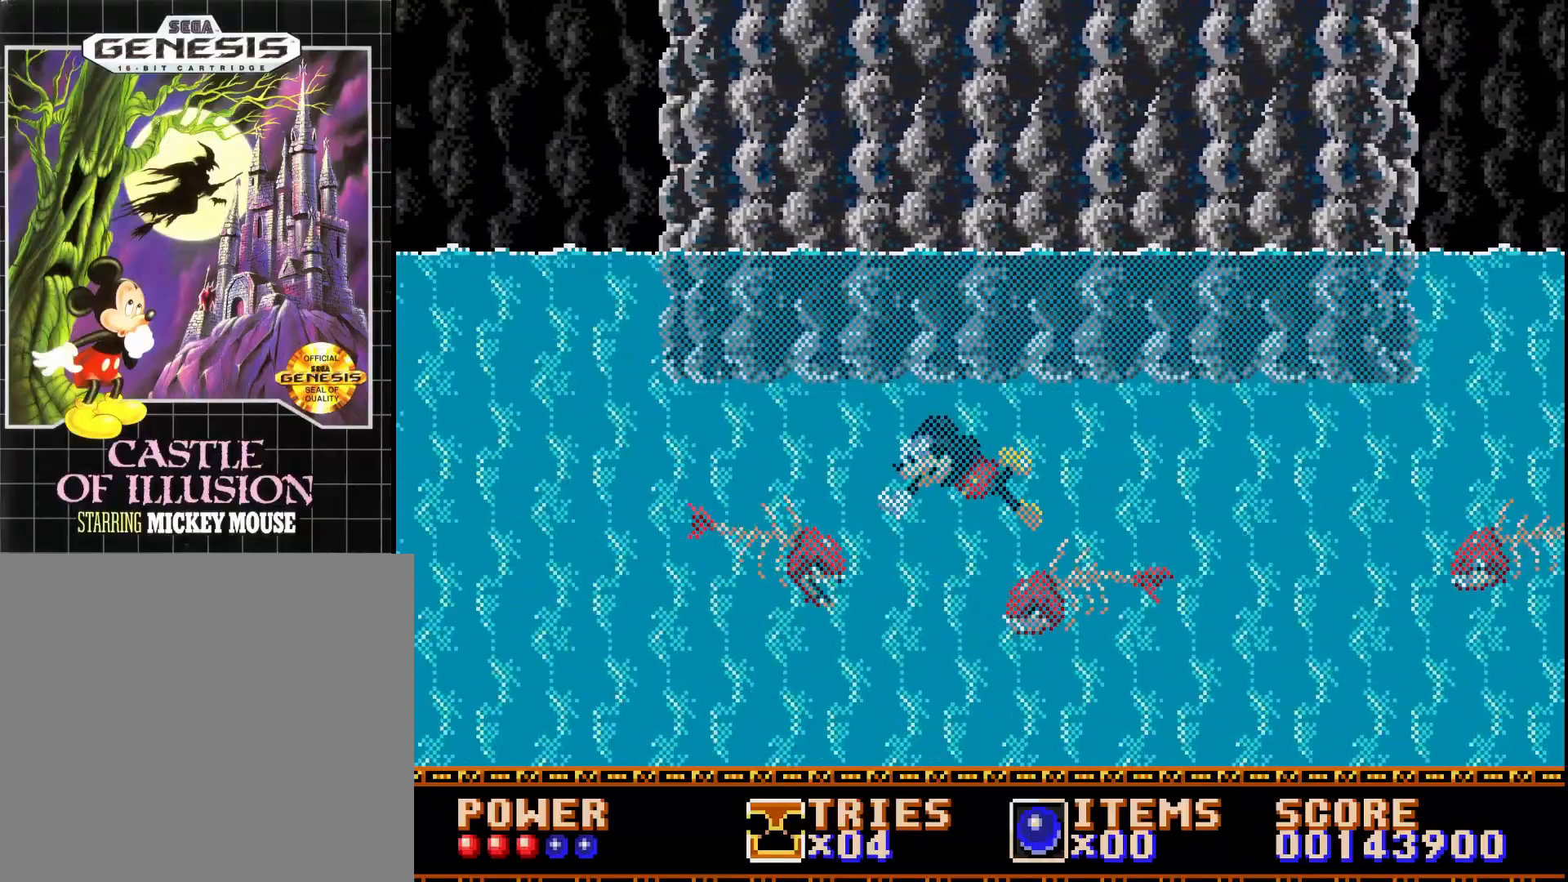
{"buttons": [], "right_stick": "center", "events": [[83, "DPAD_RIGHT", "down"], [233, "DPAD_RIGHT", "up"]]}
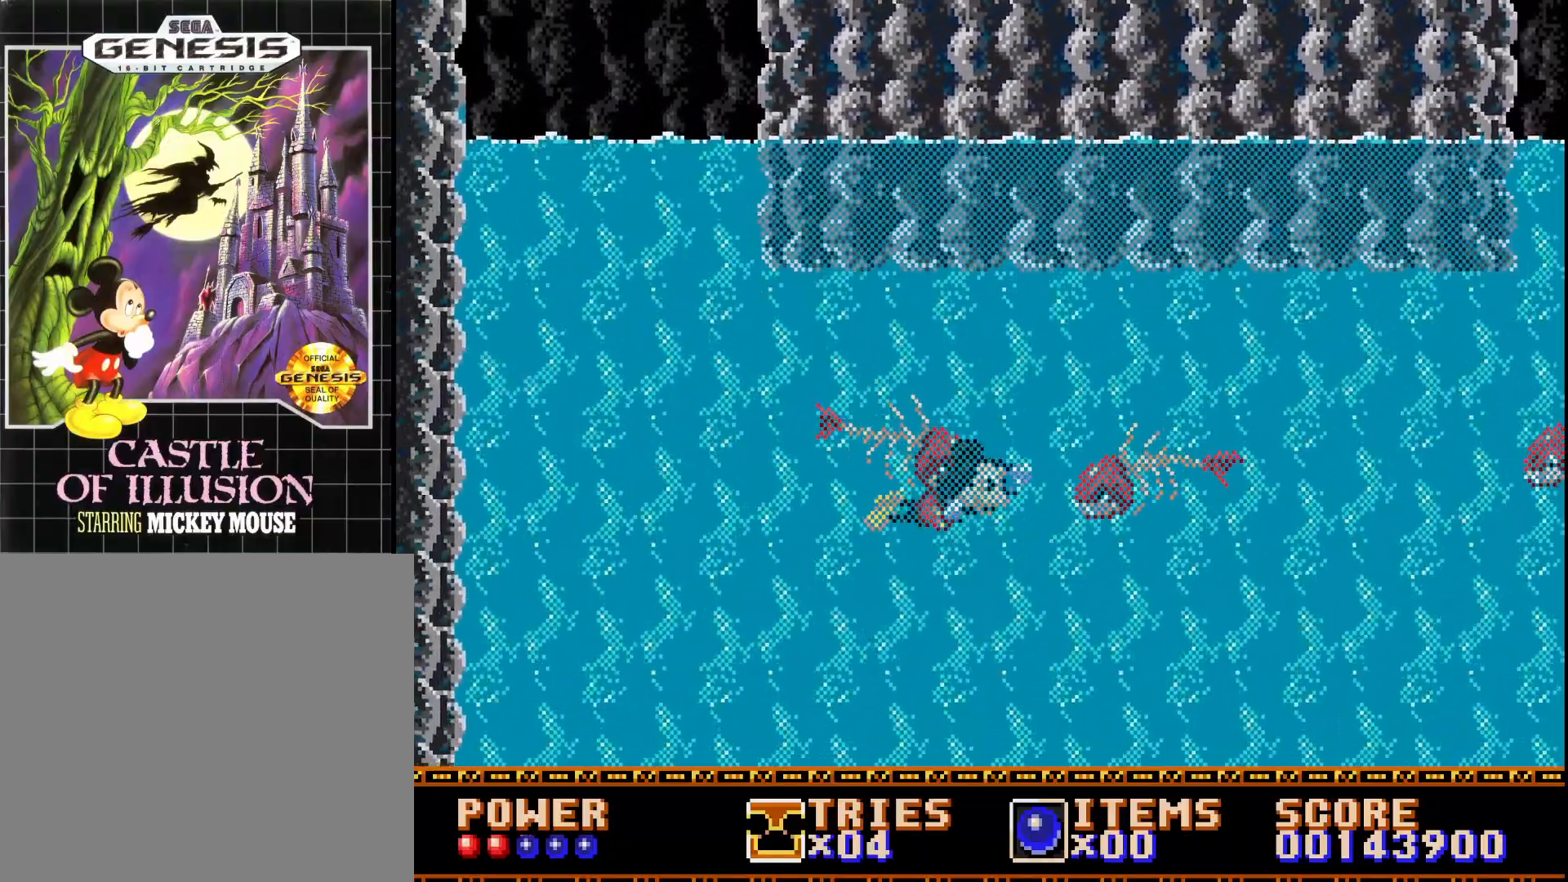
{"buttons": ["DPAD_LEFT"], "right_stick": "center", "events": [[17, "DPAD_LEFT", "down"]]}
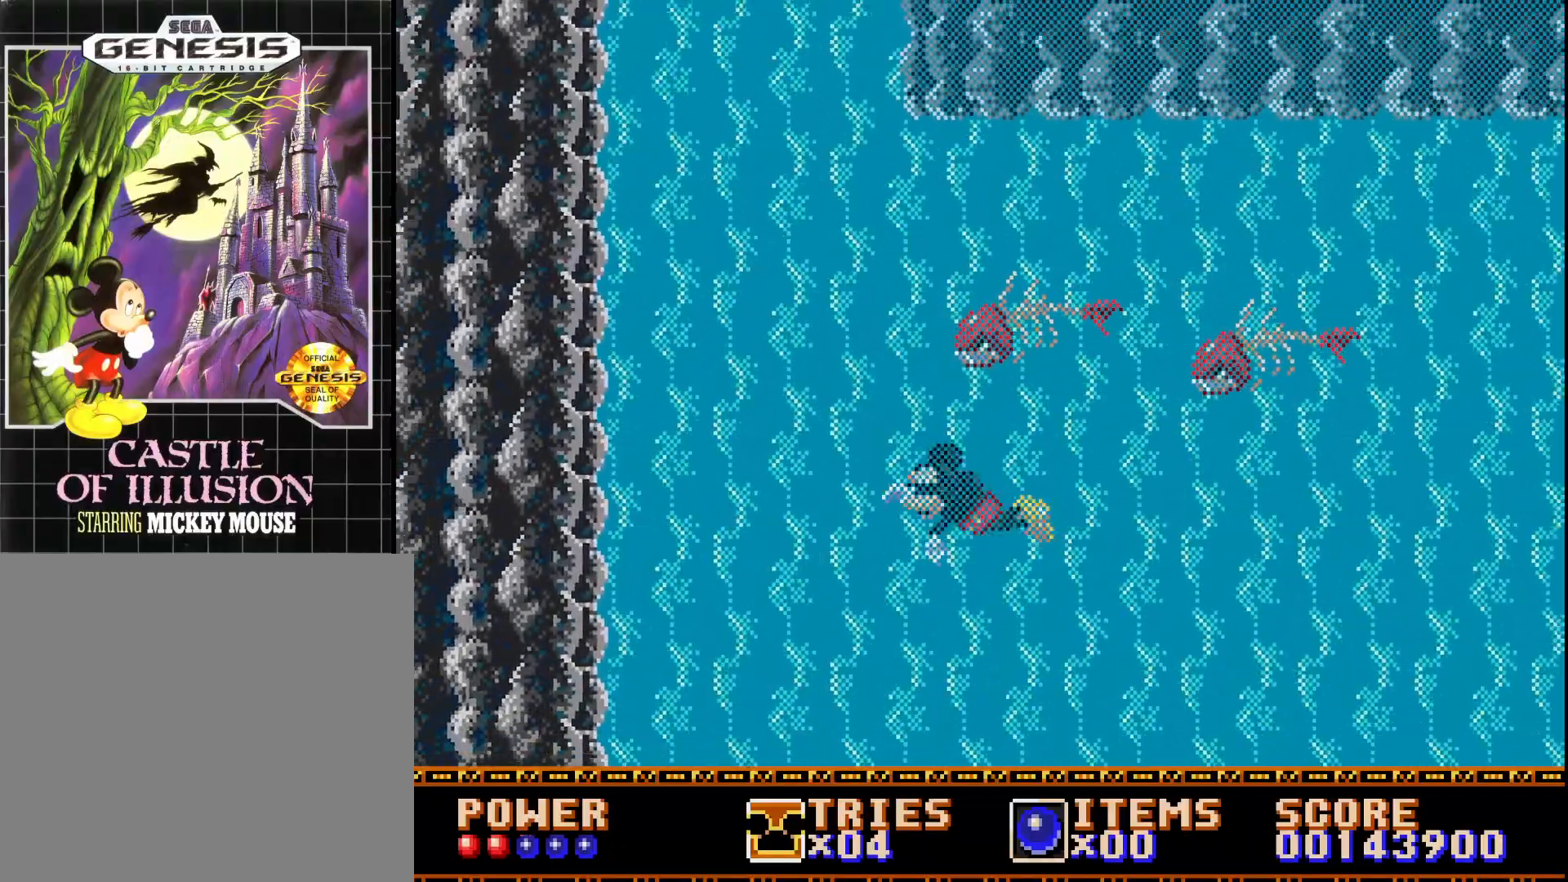
{"buttons": ["DPAD_LEFT"], "right_stick": "center", "events": []}
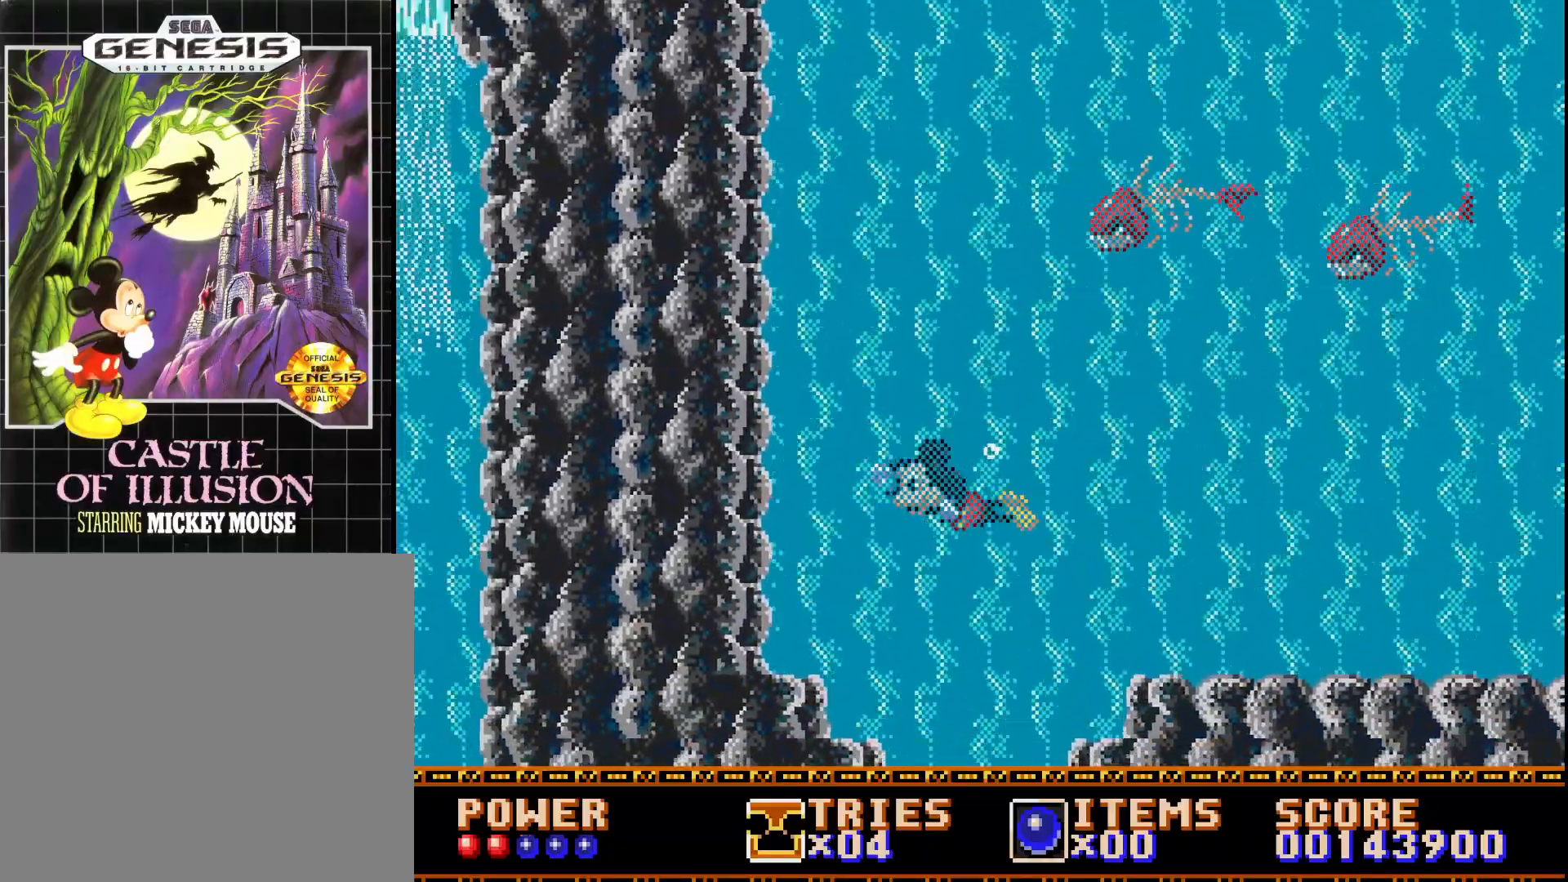
{"buttons": [], "right_stick": "center", "events": [[100, "DPAD_LEFT", "up"], [217, "DPAD_RIGHT", "down"], [483, "DPAD_RIGHT", "up"]]}
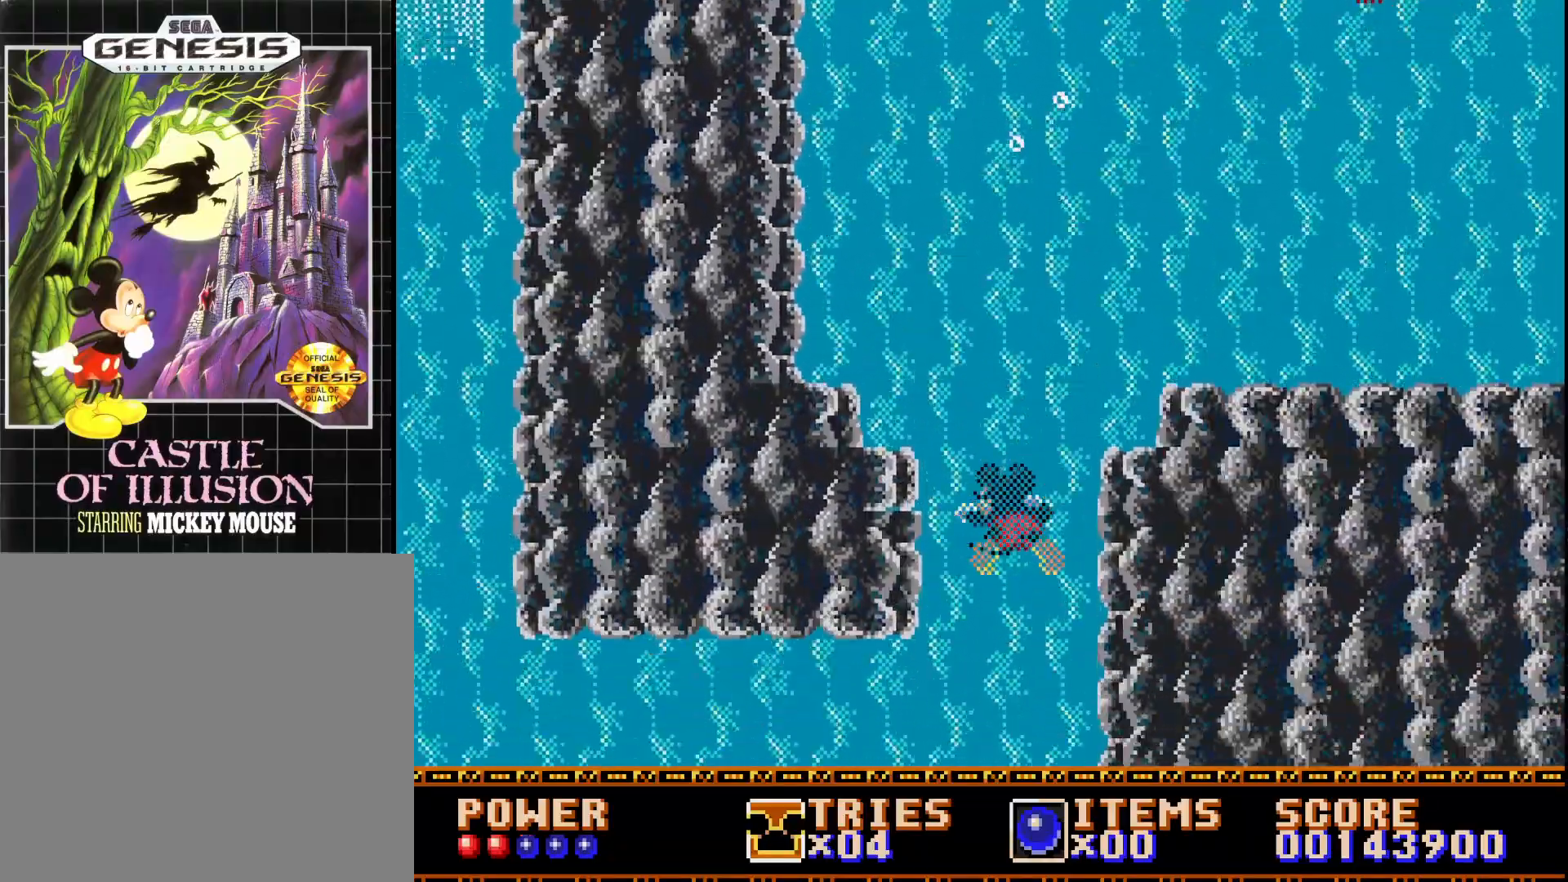
{"buttons": ["DPAD_LEFT"], "right_stick": "center", "events": [[67, "DPAD_LEFT", "down"]]}
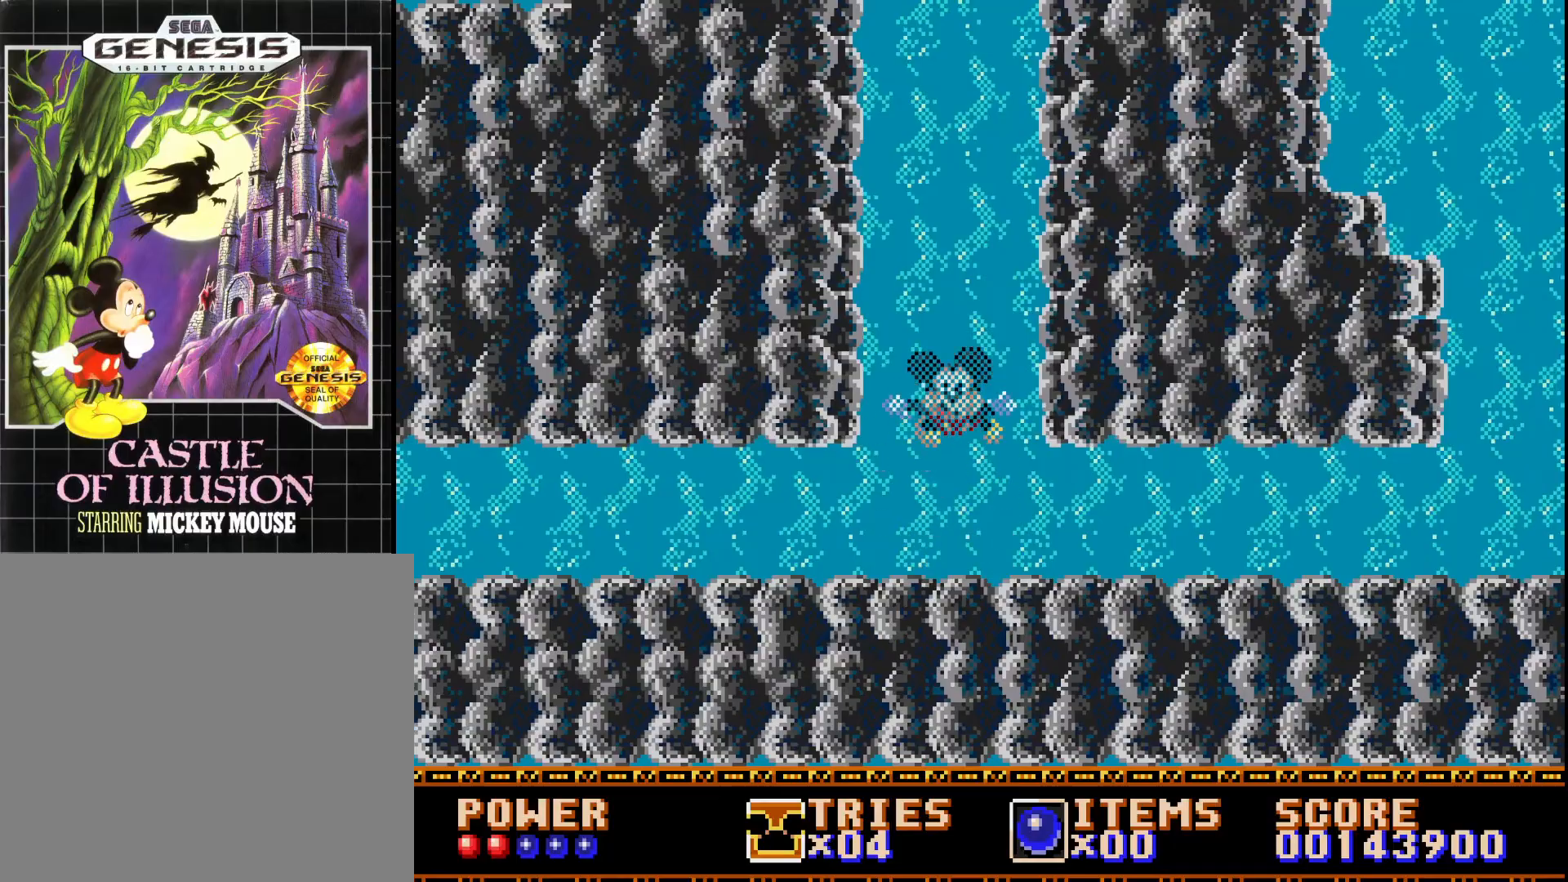
{"buttons": ["DPAD_LEFT"], "right_stick": "center", "events": []}
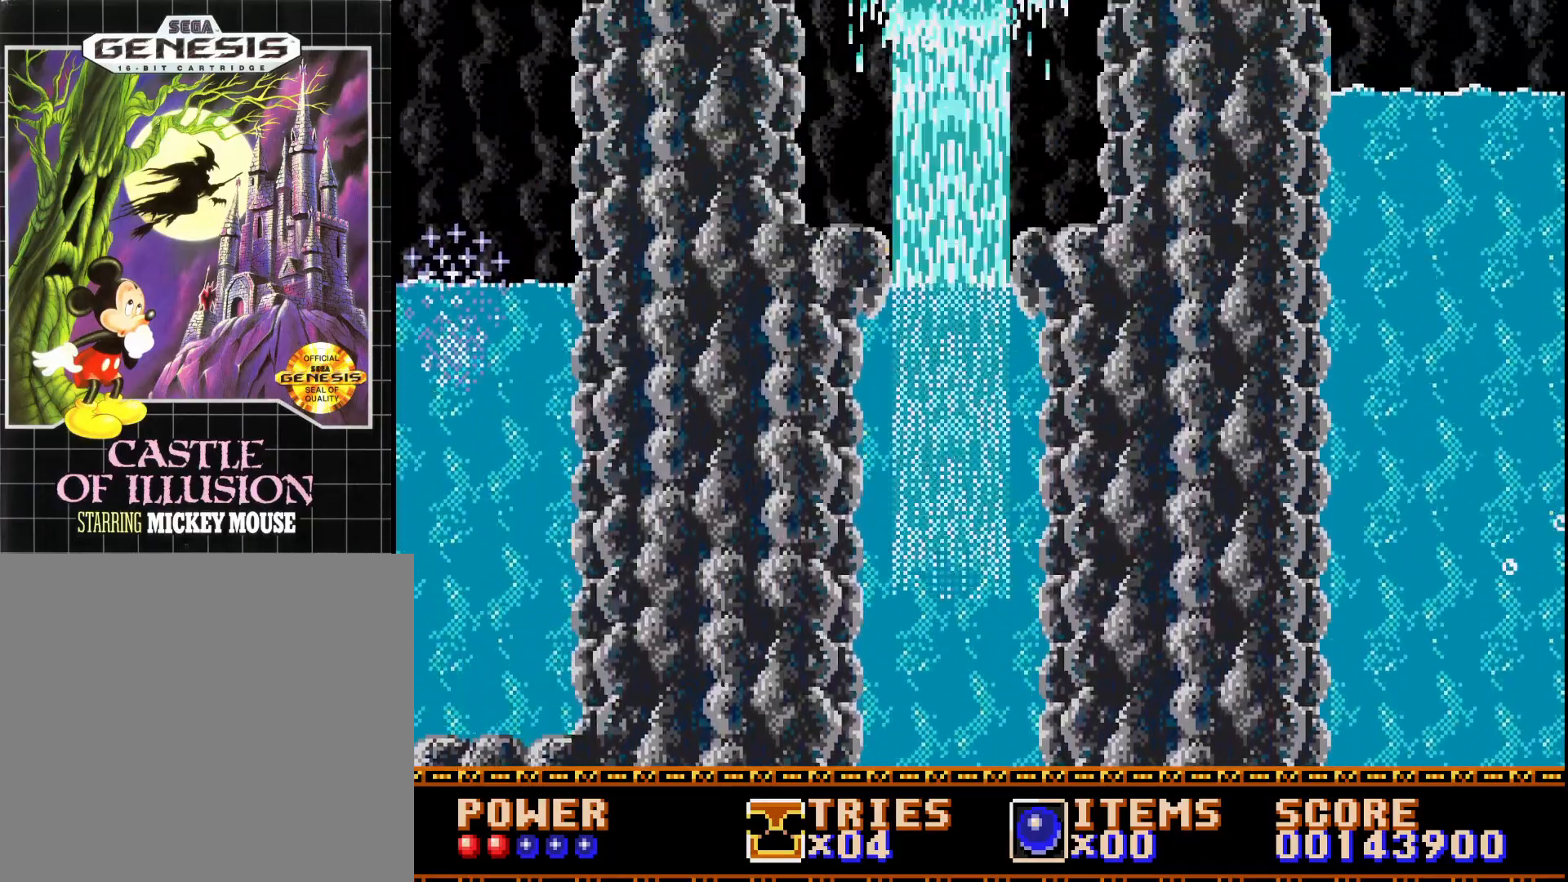
{"buttons": ["DPAD_LEFT"], "right_stick": "center", "events": []}
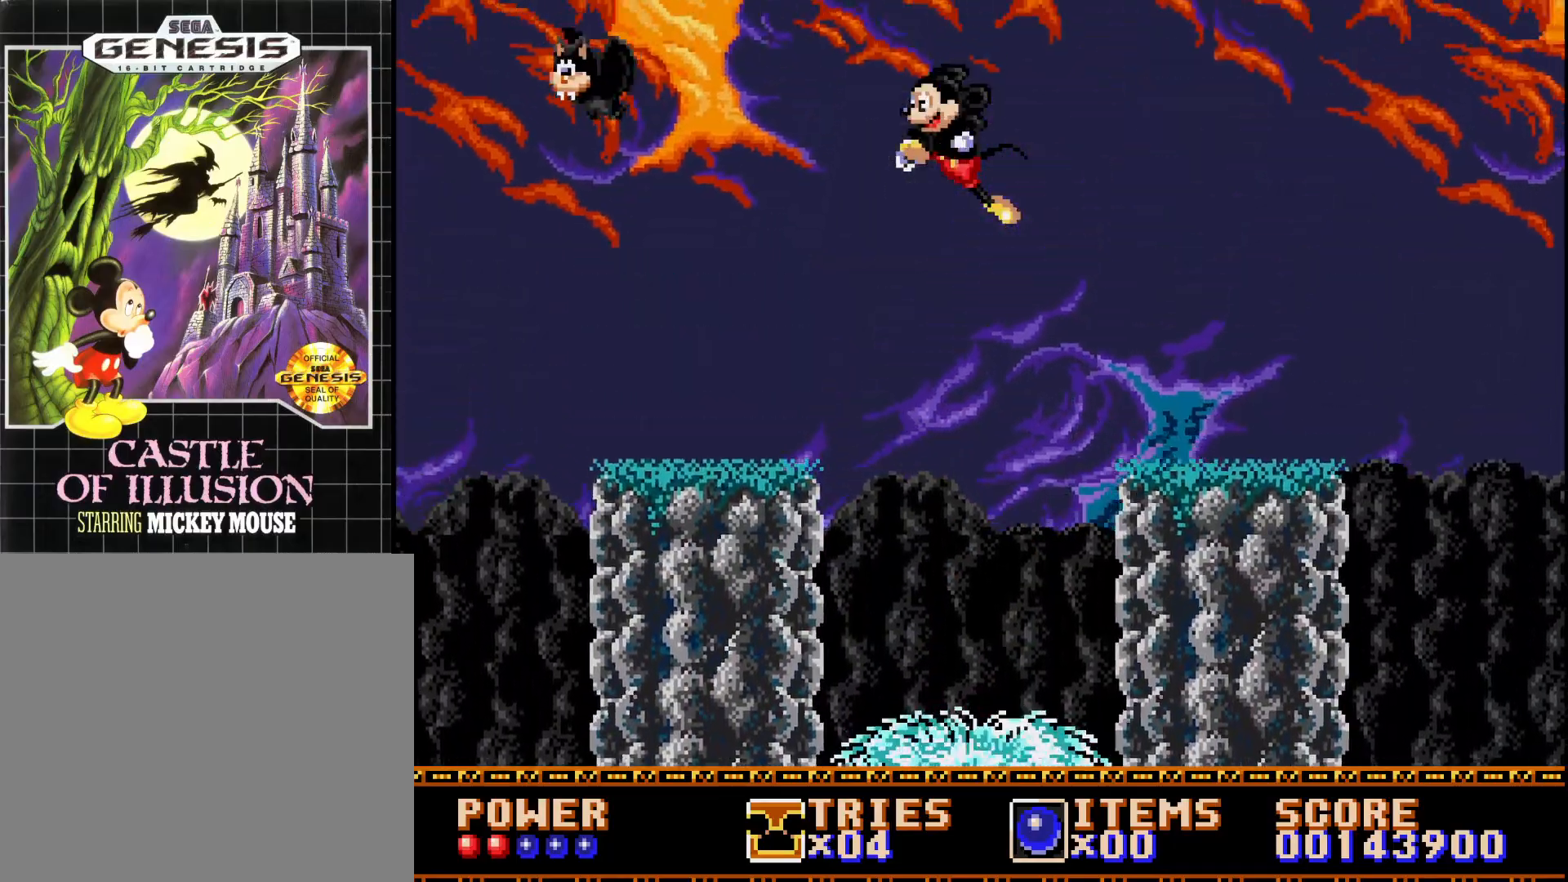
{"buttons": ["DPAD_LEFT"], "right_stick": "center", "events": []}
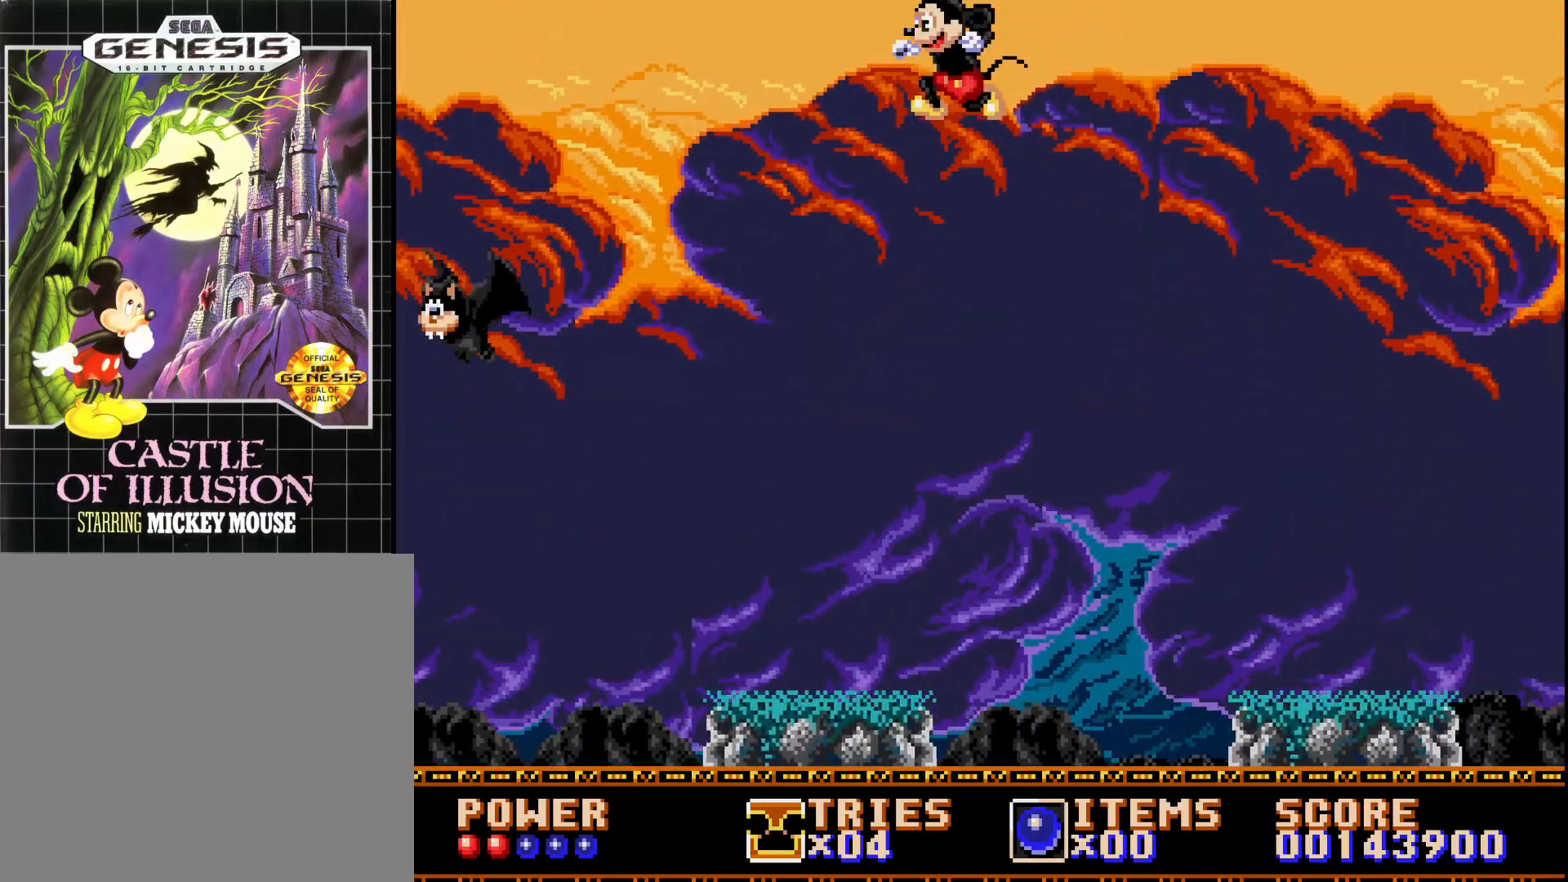
{"buttons": ["DPAD_LEFT"], "right_stick": "center", "events": []}